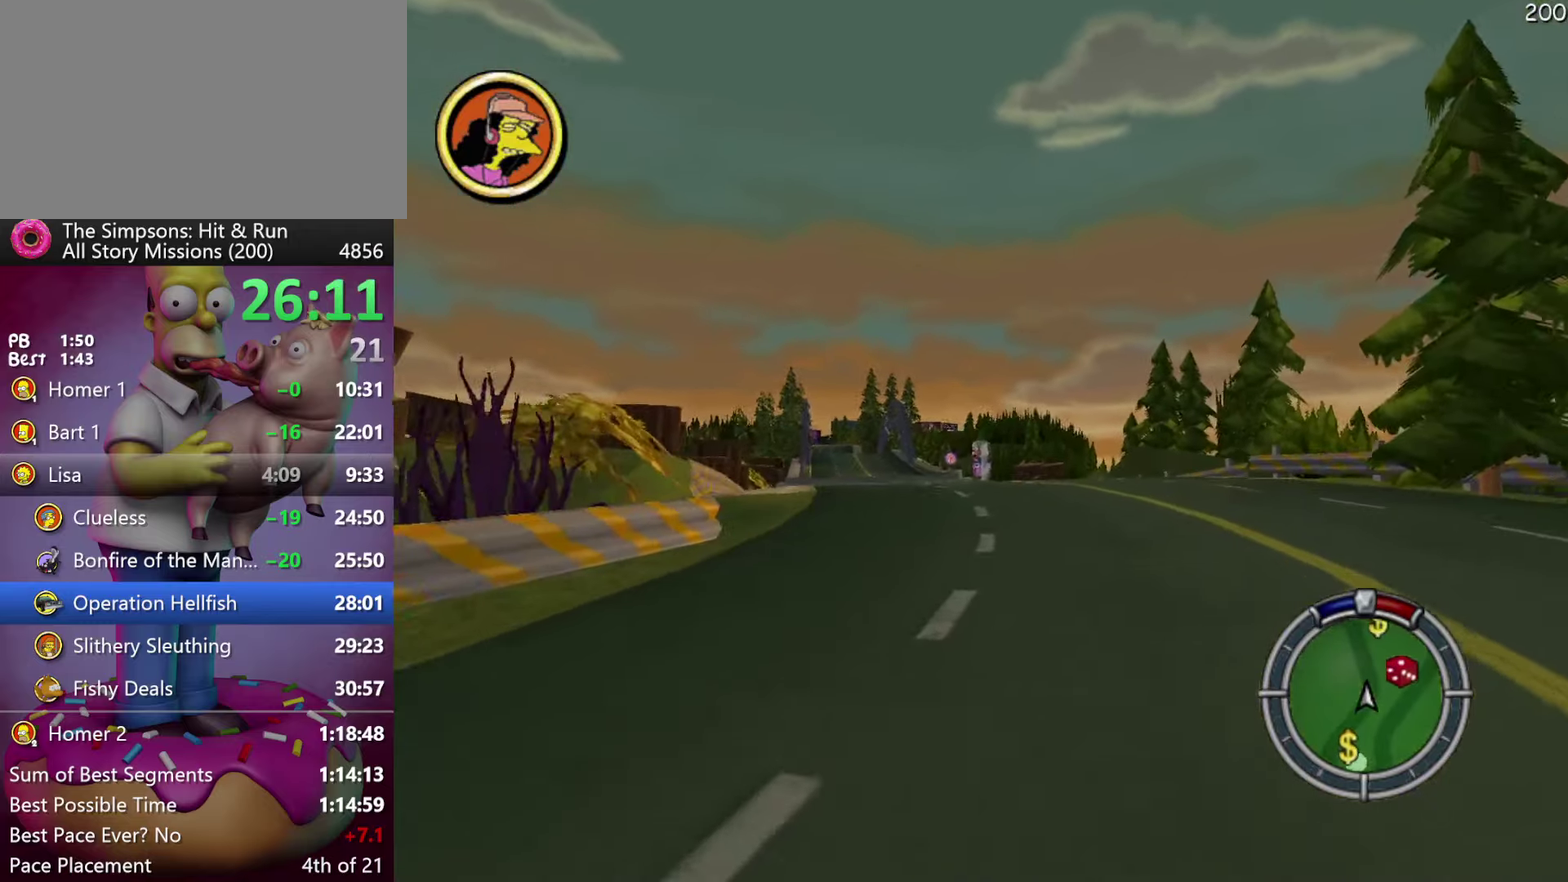
Gameplay with a controller (Xbox layout); each line is a JSON object with the inputs held at the frame after it. "events" lists button and stick changes between this image and that frame as [ms after this image, input, new state], when the widget could be followed in between. Not read: DPAD_DOWN DPAD_RIGHT DPAD_UP L3 R3.
{"buttons": ["R2"], "events": []}
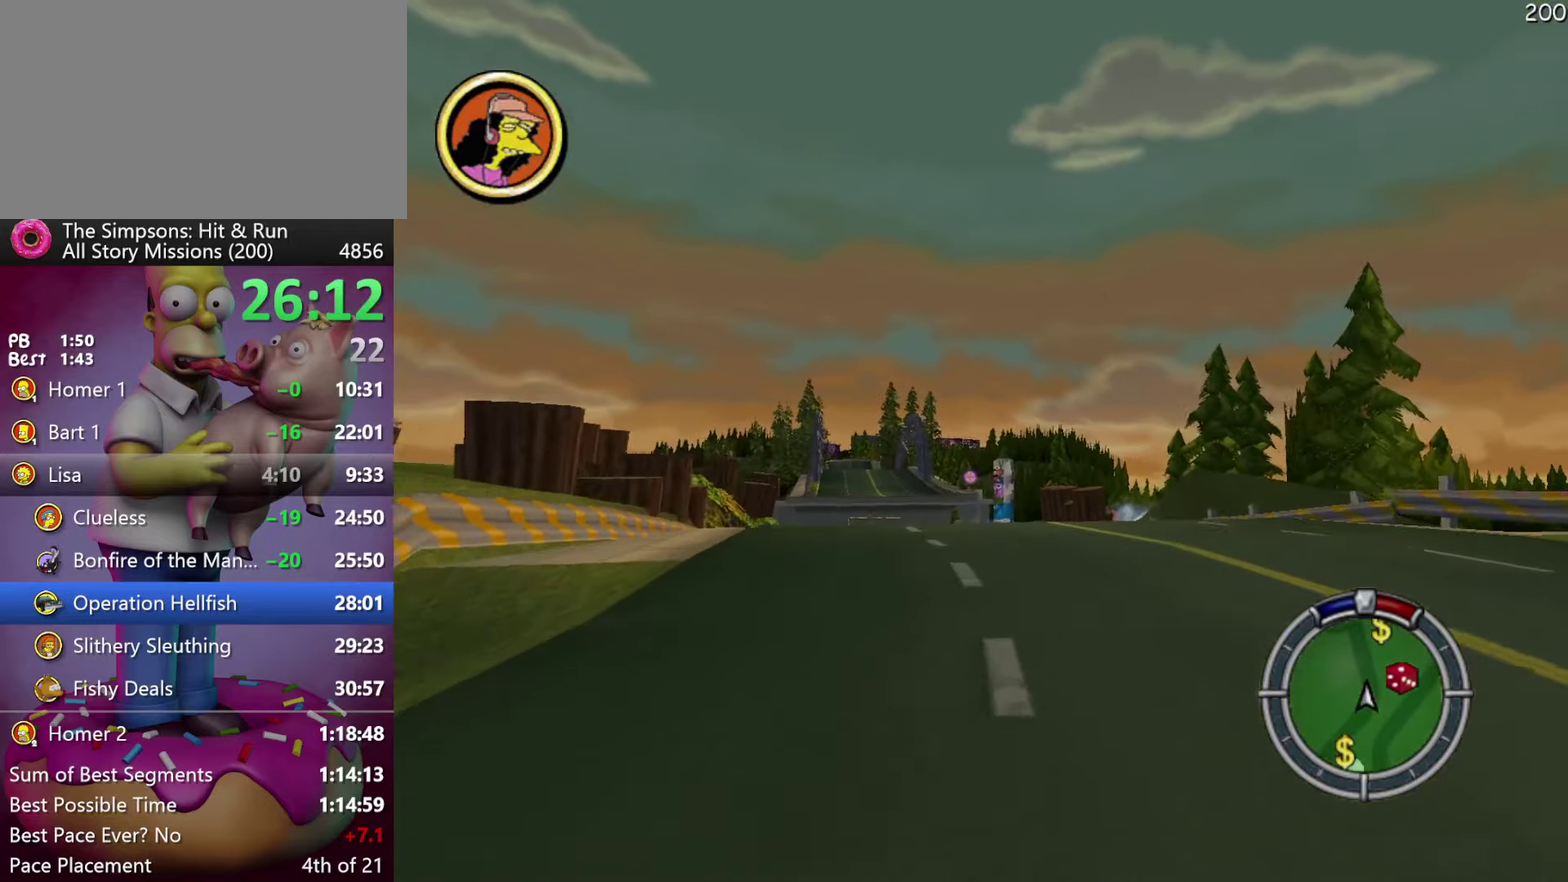
{"buttons": ["R2"], "events": []}
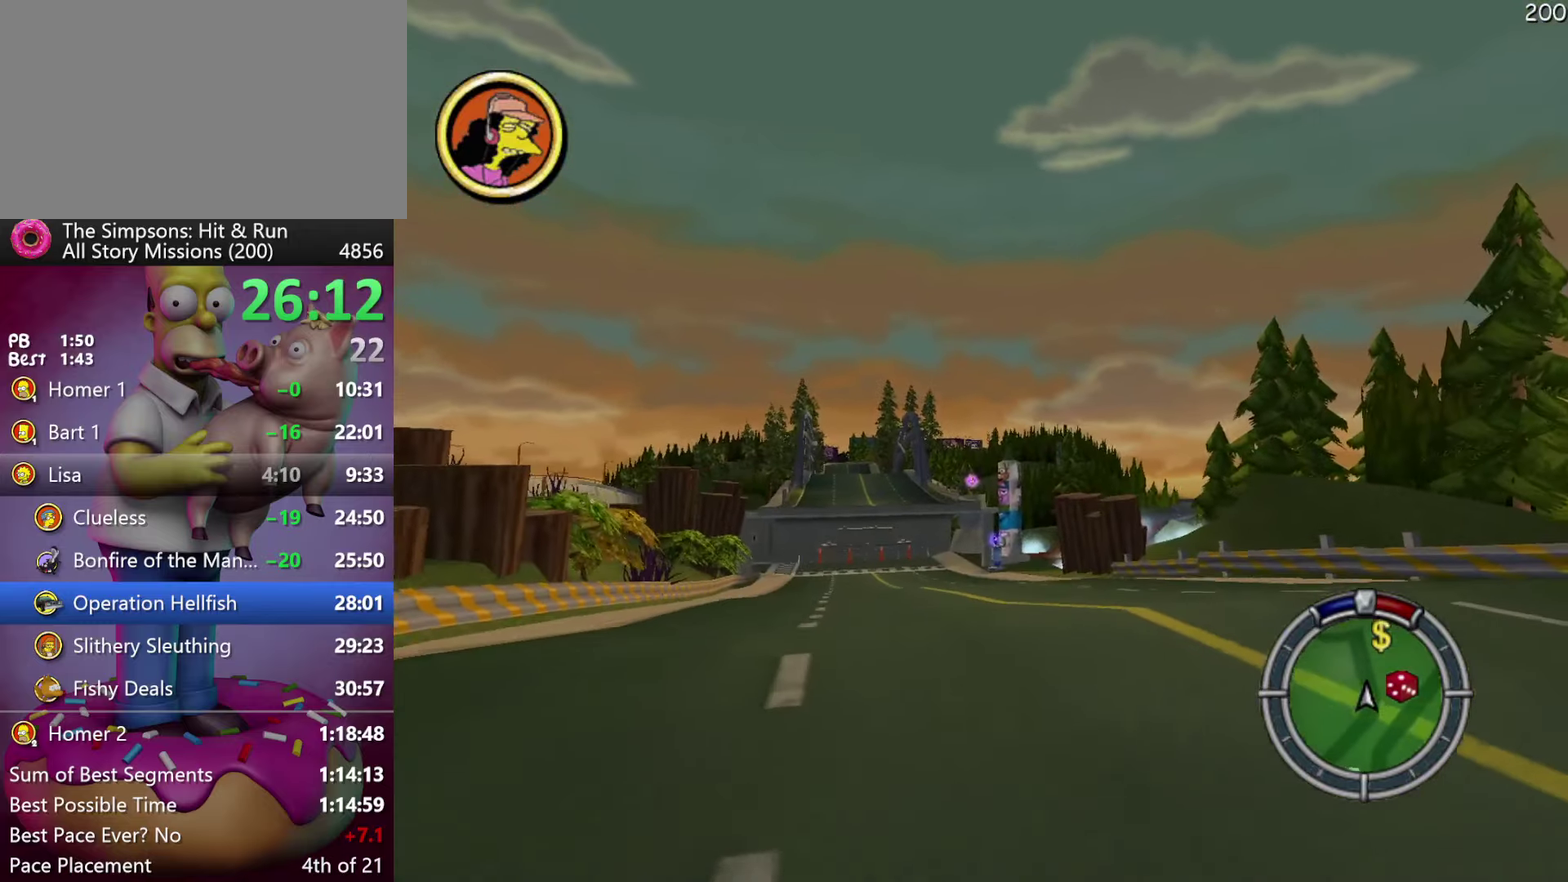
{"buttons": ["R1", "R2"], "events": [[334, "R1", "down"], [400, "R1", "up"], [484, "R1", "down"]]}
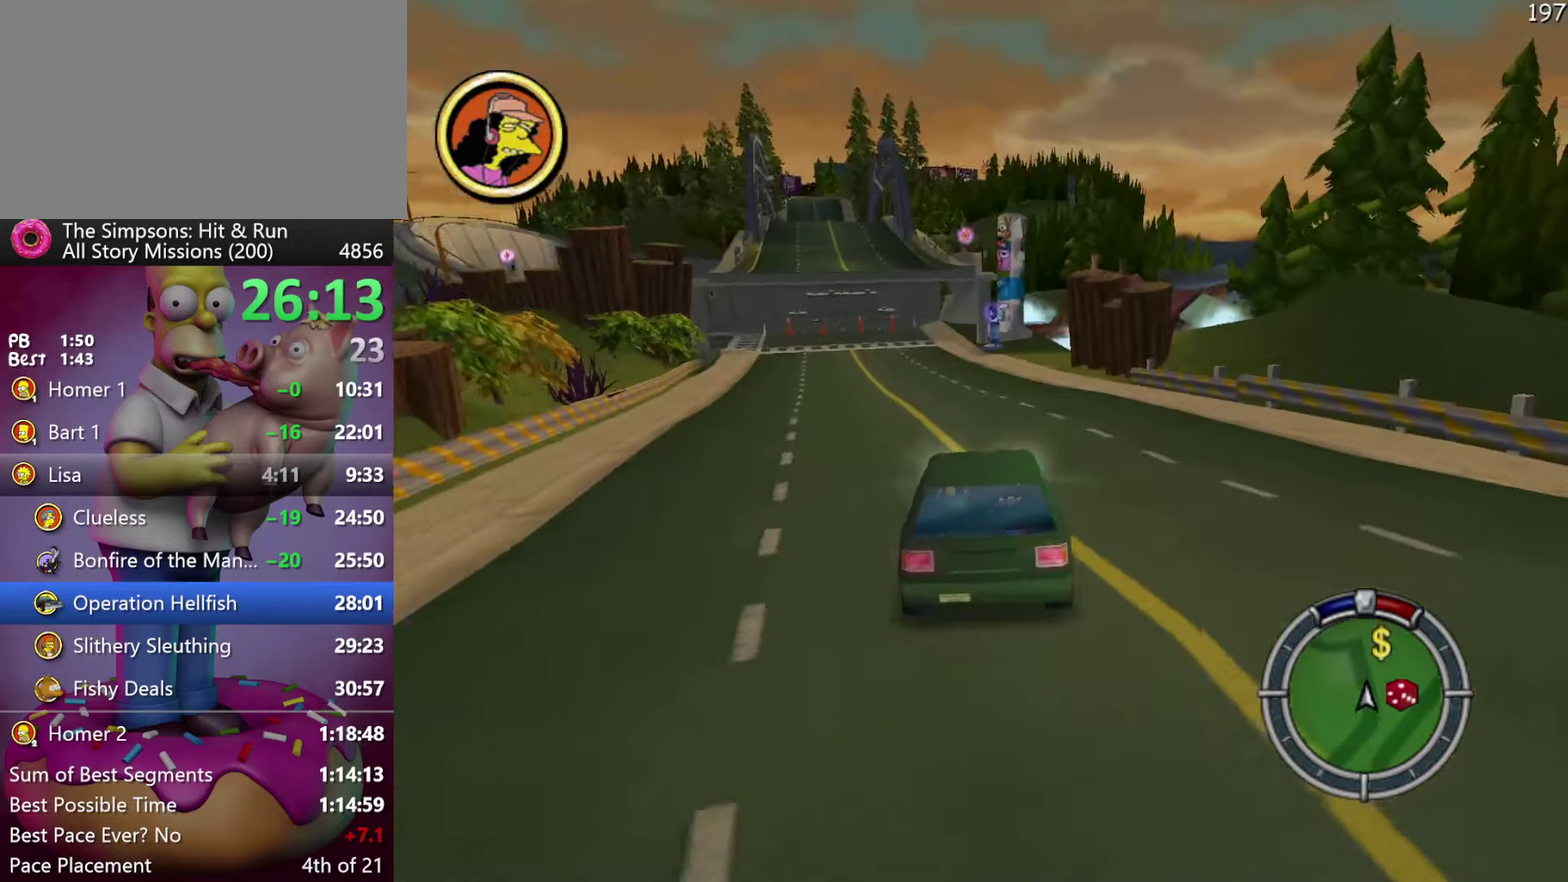
{"buttons": ["R2"], "events": [[67, "R1", "up"]]}
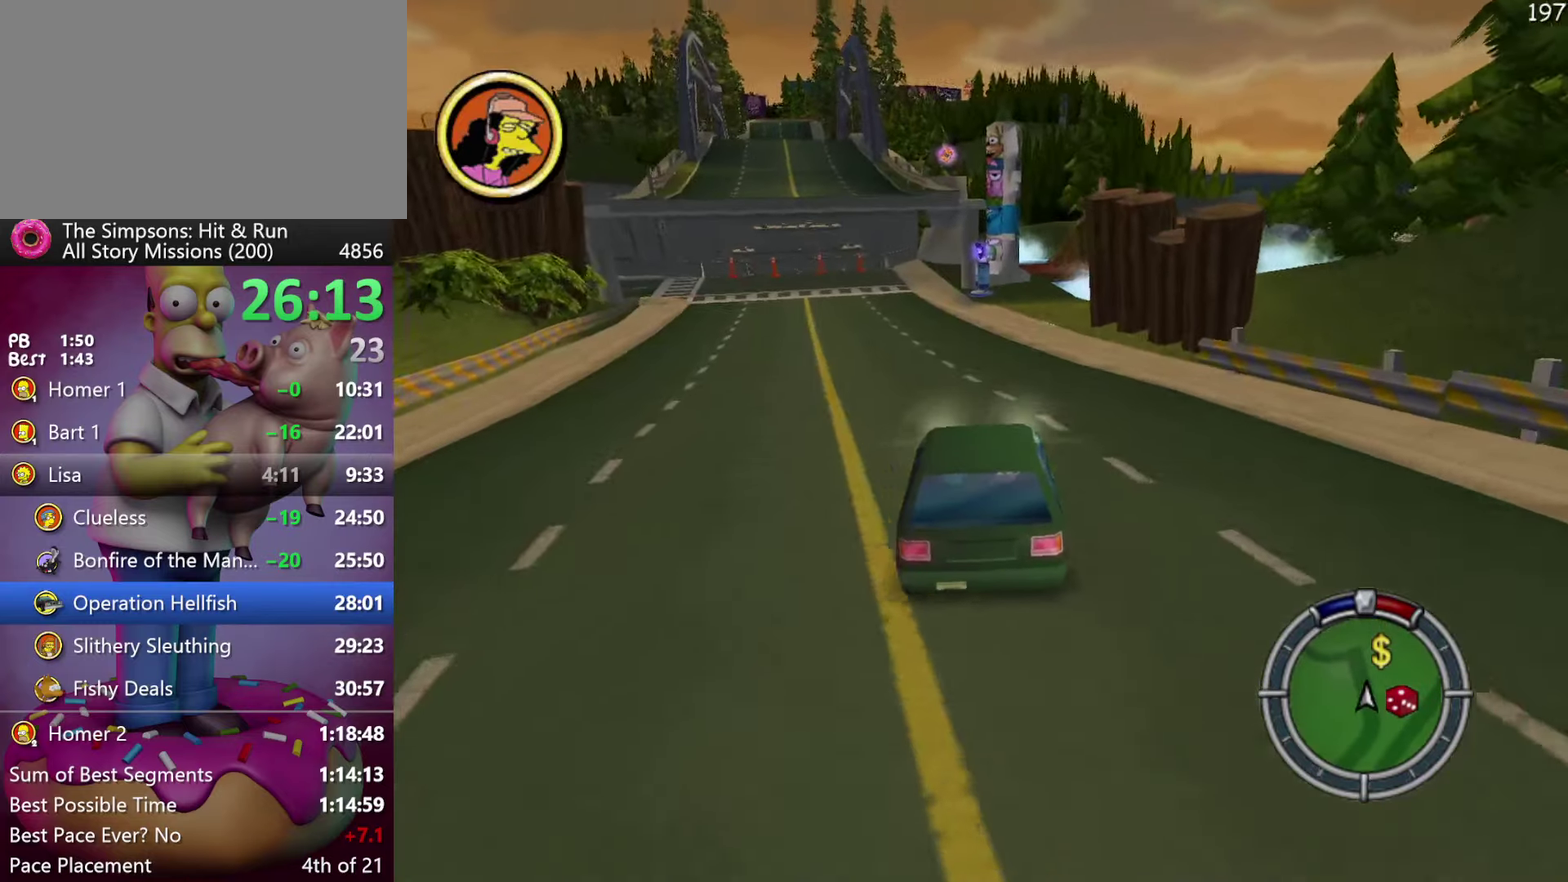
{"buttons": [], "events": [[417, "R2", "up"]]}
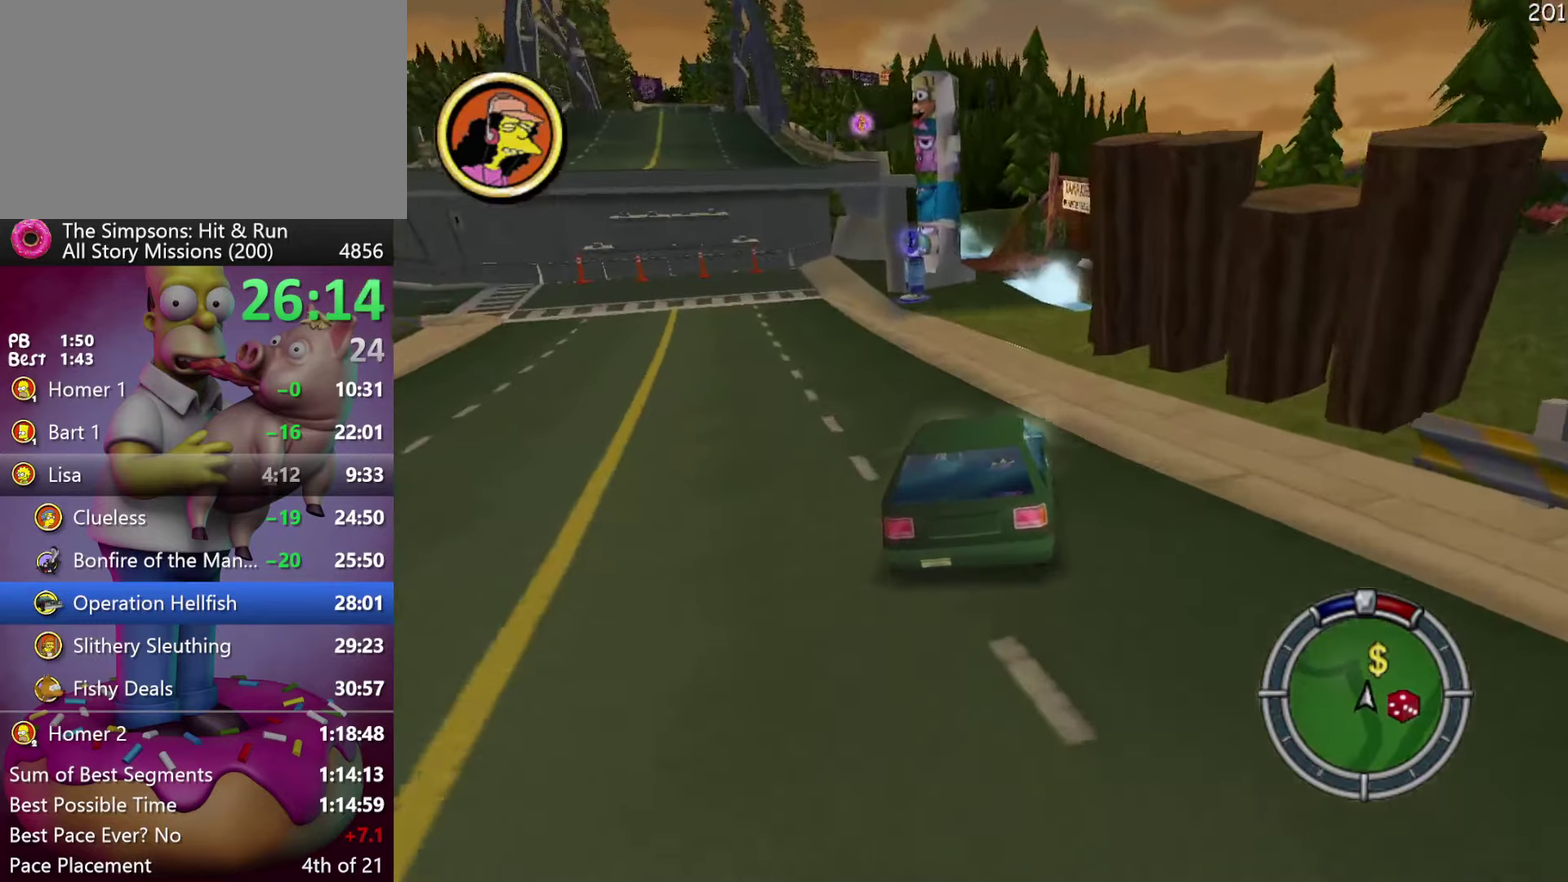
{"buttons": ["X", "Y", "L2"], "events": [[217, "L2", "down"], [217, "Y", "down"], [234, "X", "down"]]}
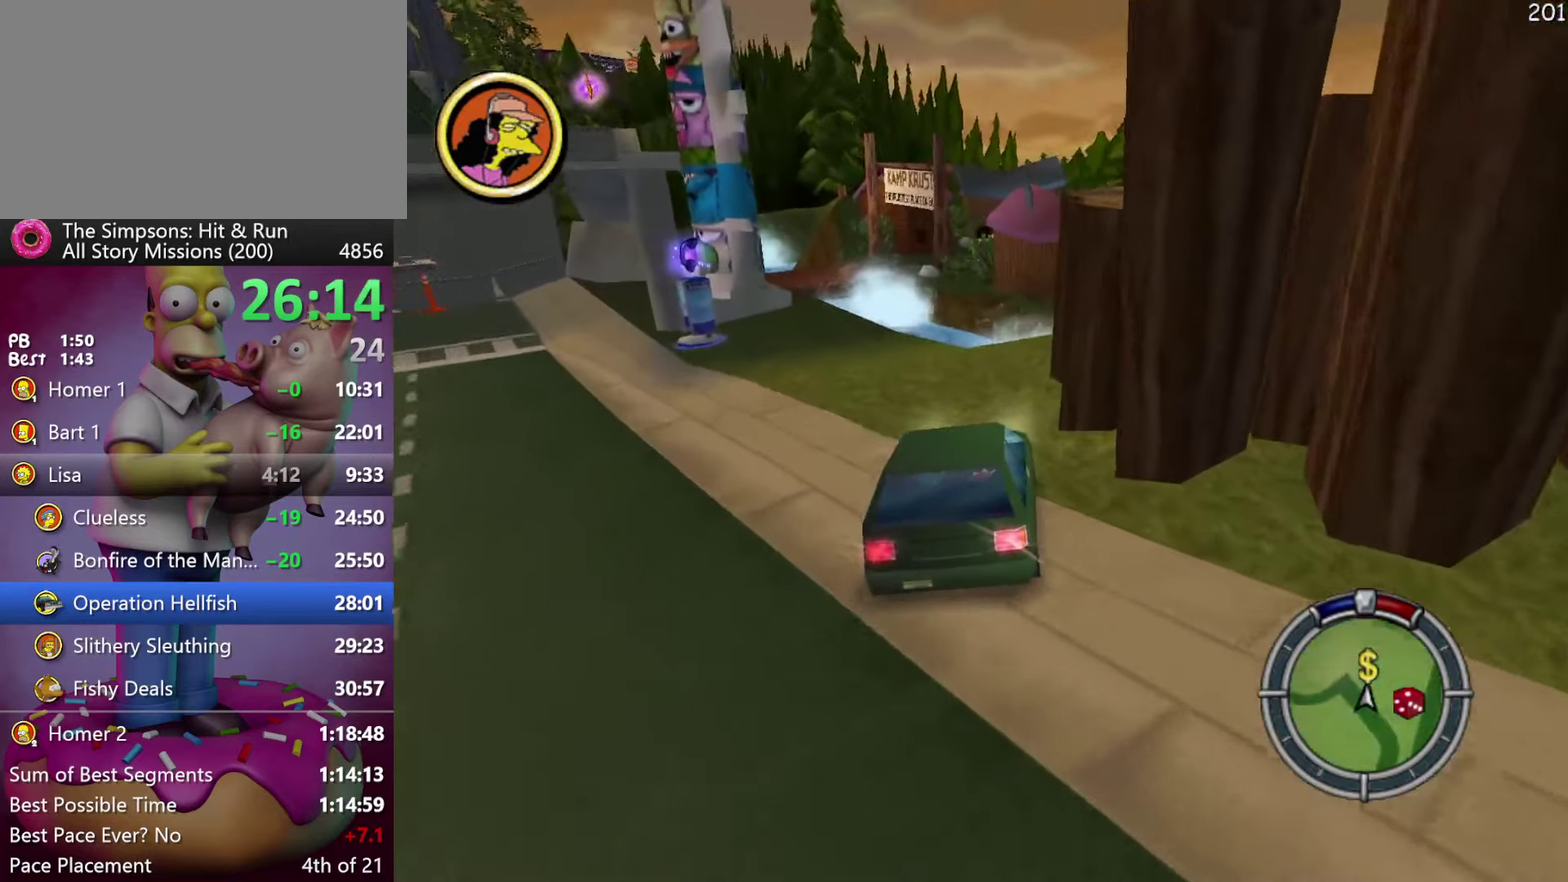
{"buttons": ["X", "Y"], "events": [[17, "DPAD_LEFT", "down"], [450, "L2", "up"], [484, "DPAD_LEFT", "up"]]}
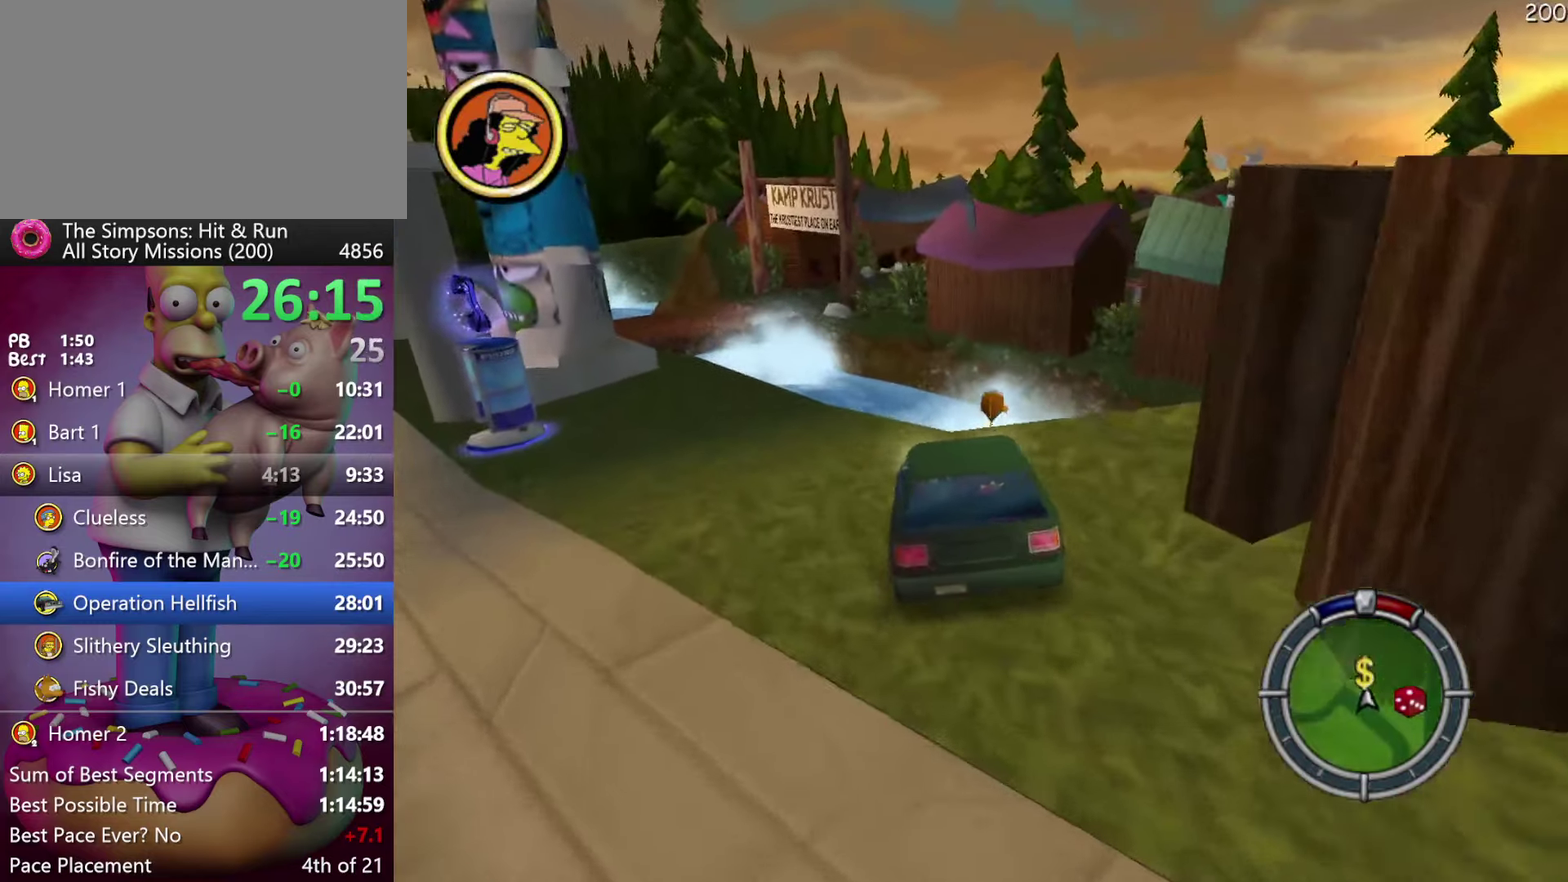
{"buttons": ["Y", "L2", "DPAD_LEFT"], "events": [[117, "DPAD_LEFT", "down"], [200, "L2", "down"], [367, "X", "up"], [401, "Y", "up"], [467, "Y", "down"]]}
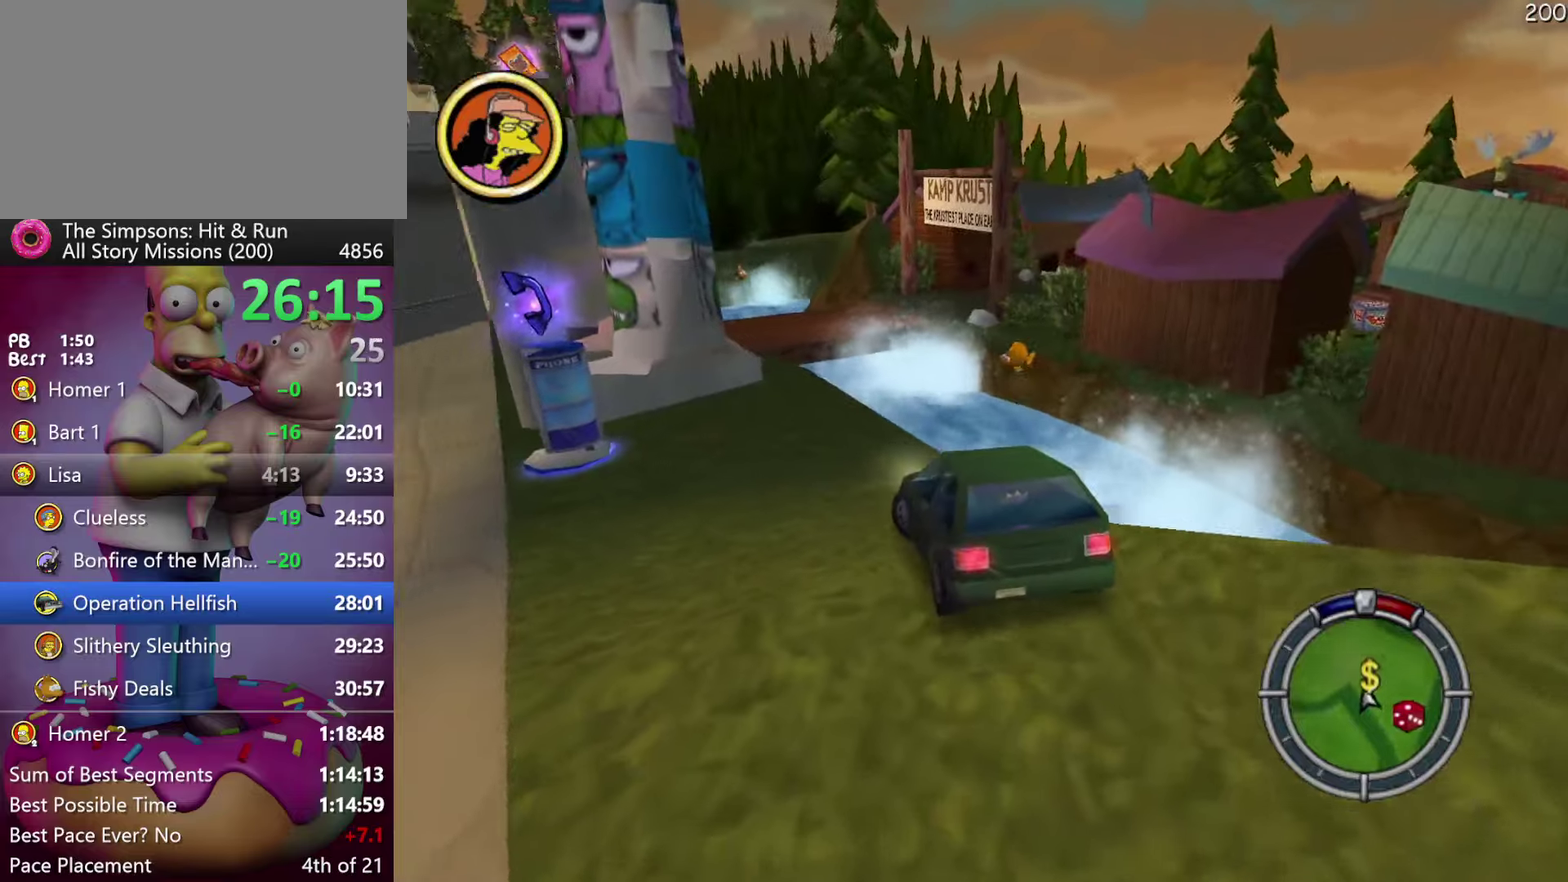
{"buttons": [], "events": [[50, "DPAD_LEFT", "up"], [316, "Y", "up"], [366, "L2", "up"]]}
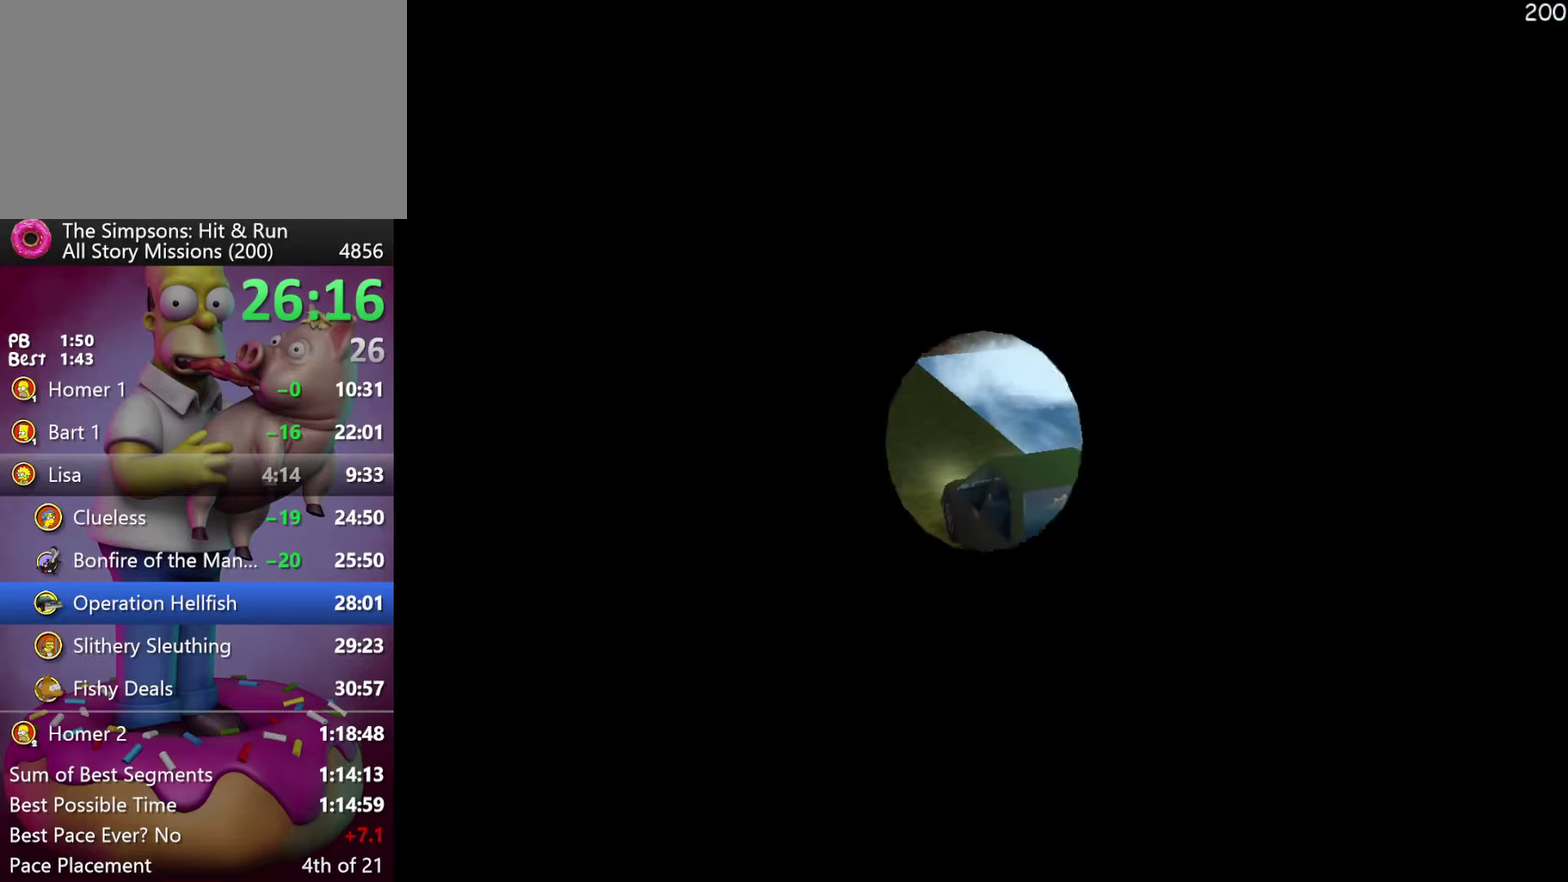
{"buttons": [], "events": [[283, "R2", "down"], [416, "R2", "up"]]}
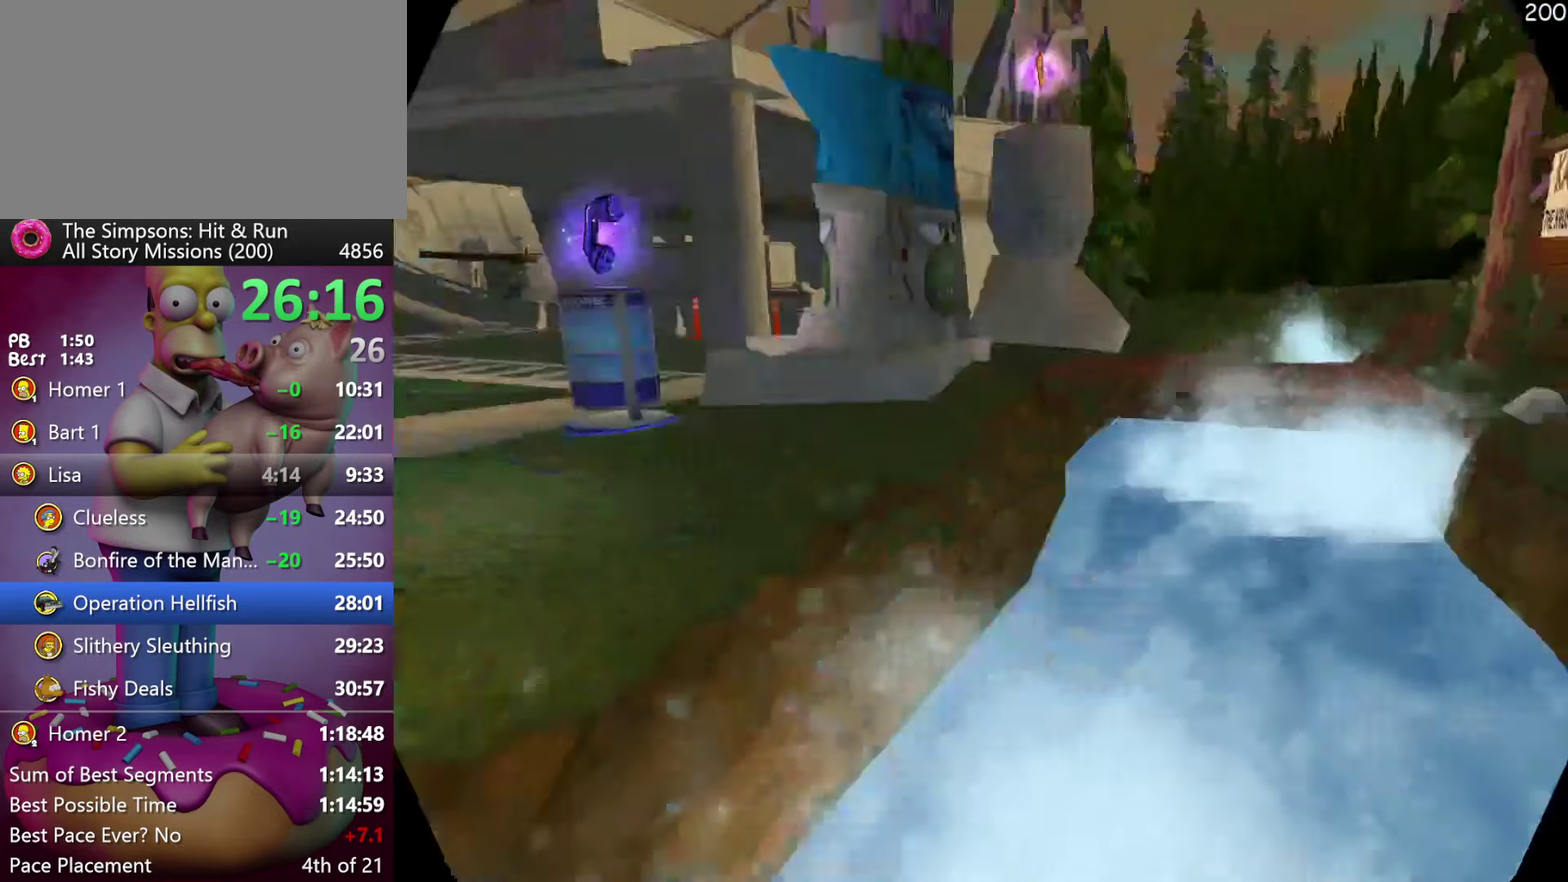
{"buttons": ["R2"], "events": [[350, "R2", "down"]]}
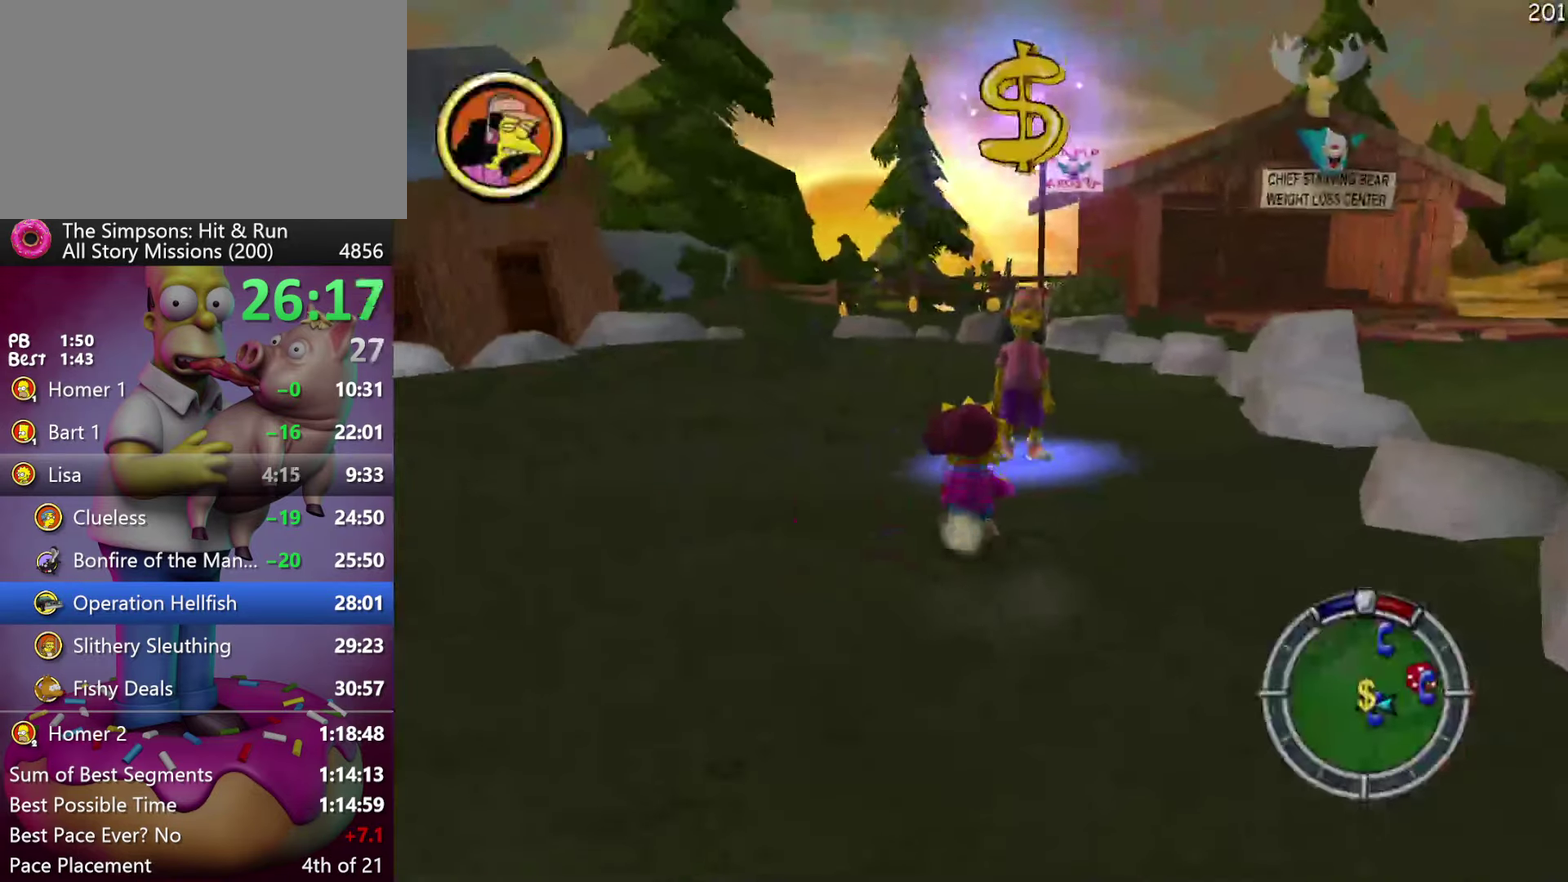
{"buttons": ["Y"], "events": [[316, "Y", "down"], [466, "R2", "up"]]}
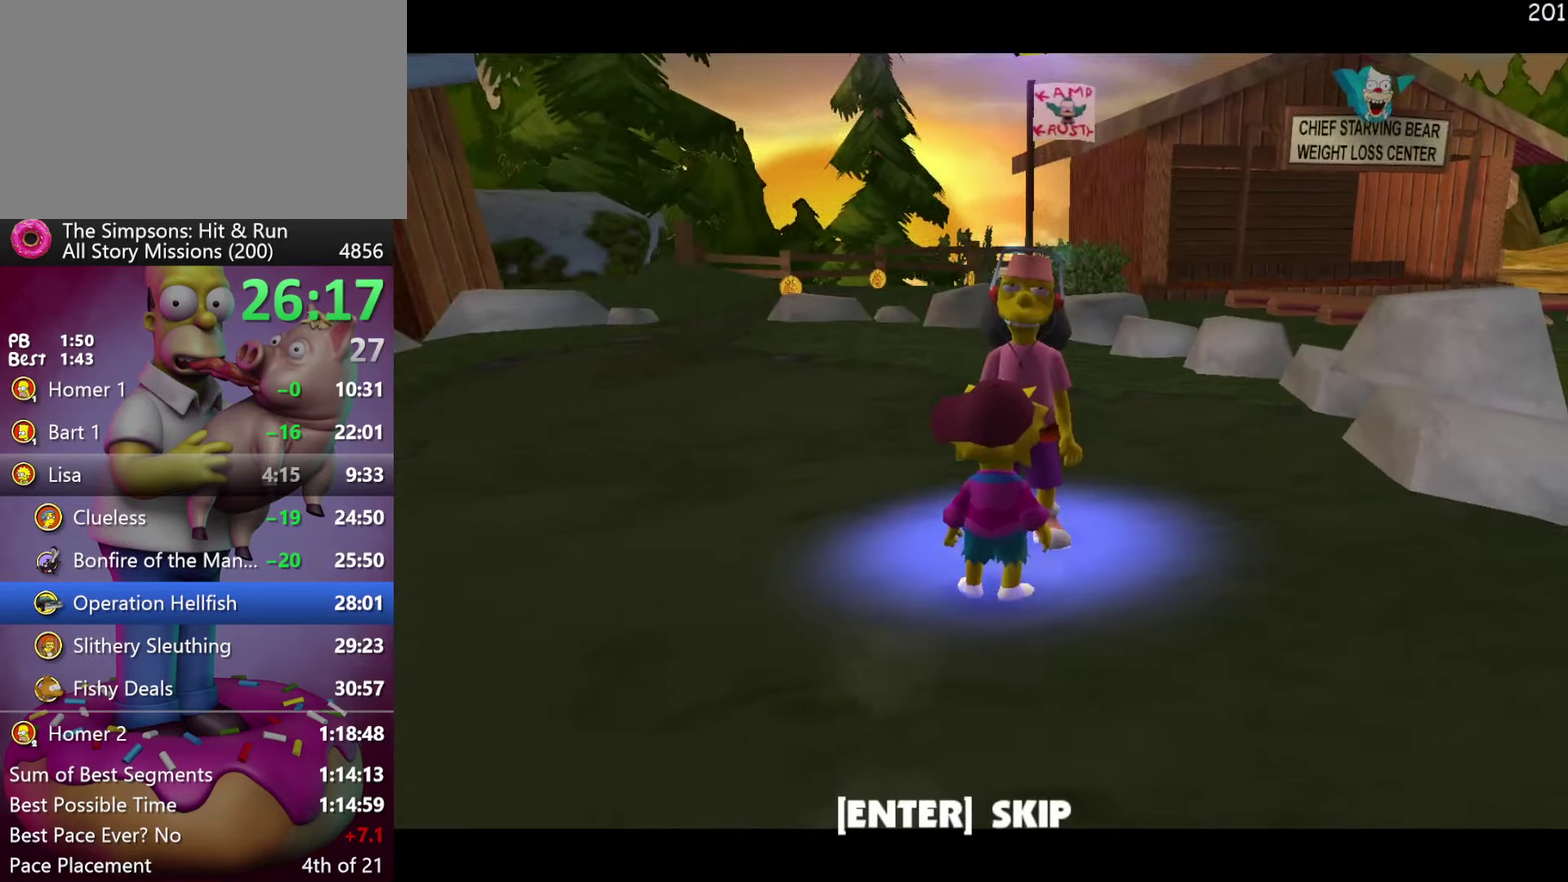
{"buttons": ["B"], "events": [[16, "Y", "up"], [400, "B", "down"]]}
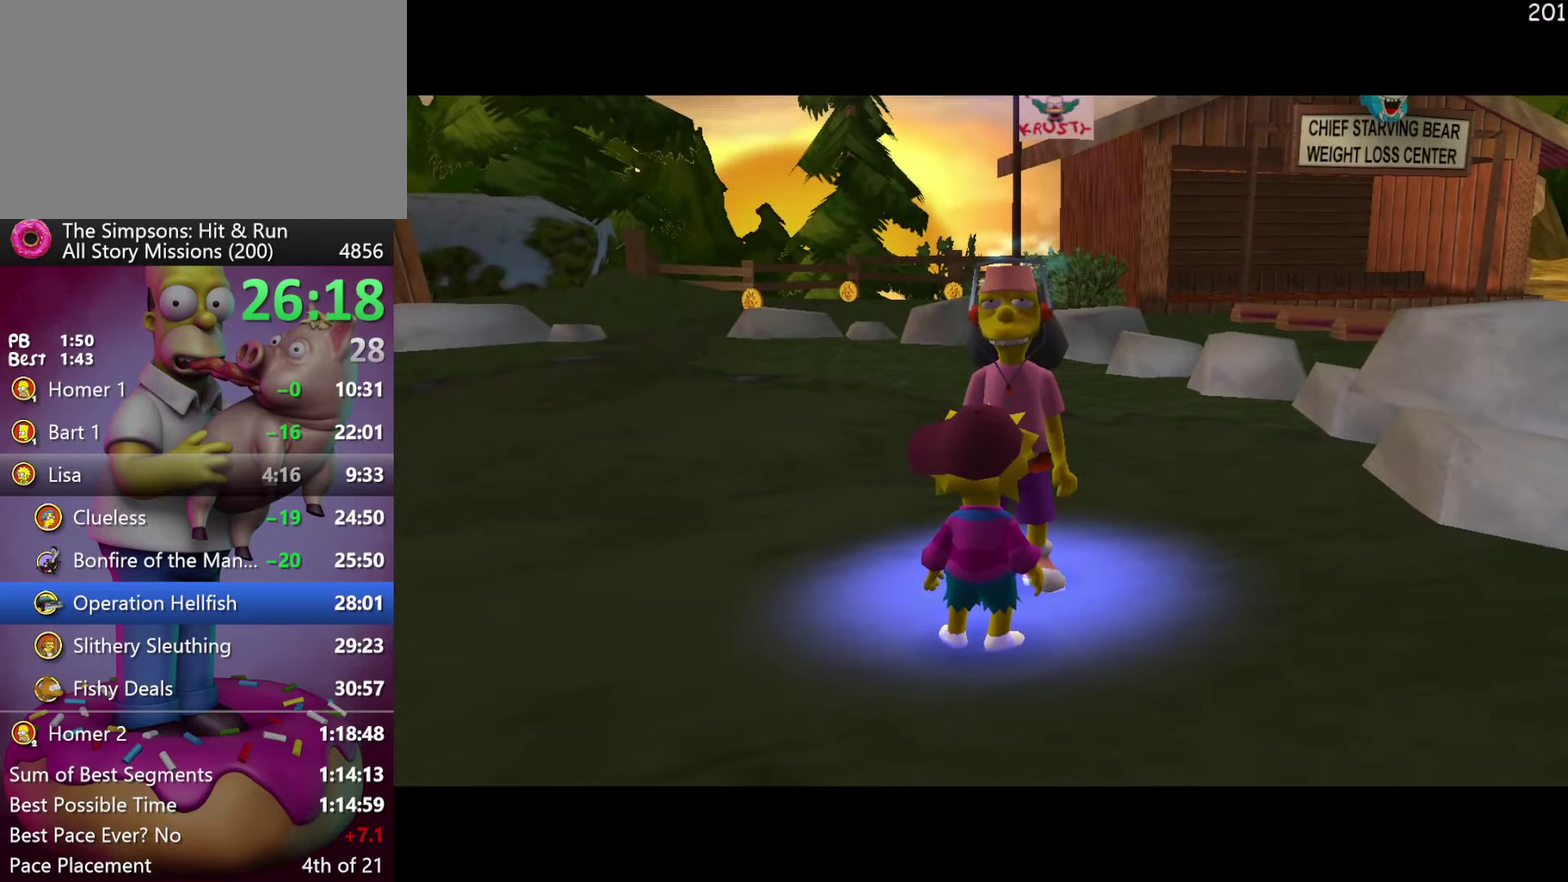
{"buttons": [], "events": [[50, "B", "up"]]}
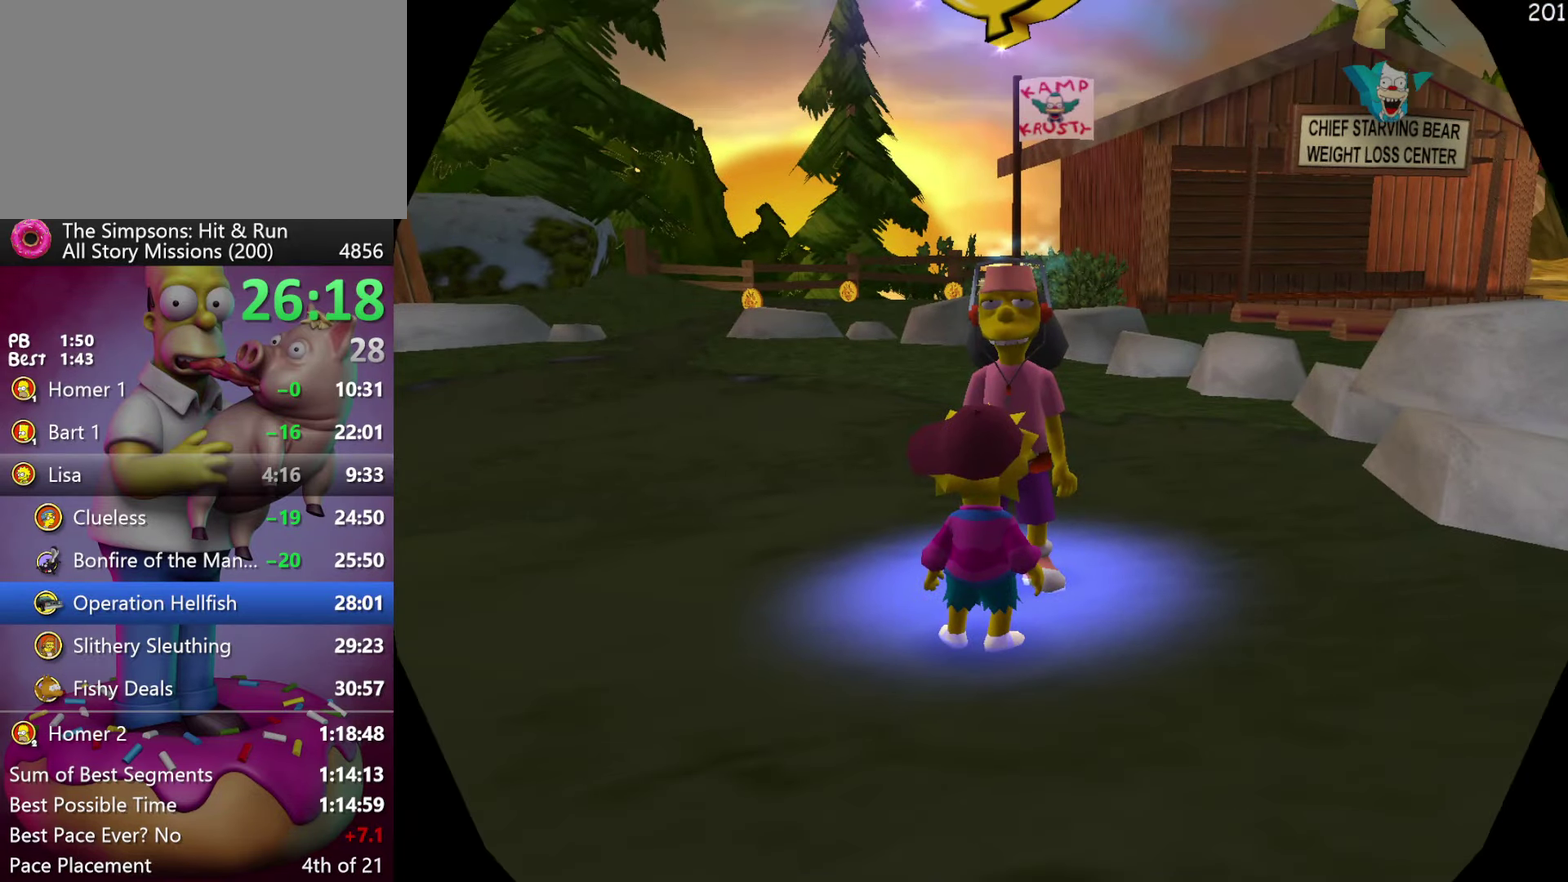
{"buttons": [], "events": []}
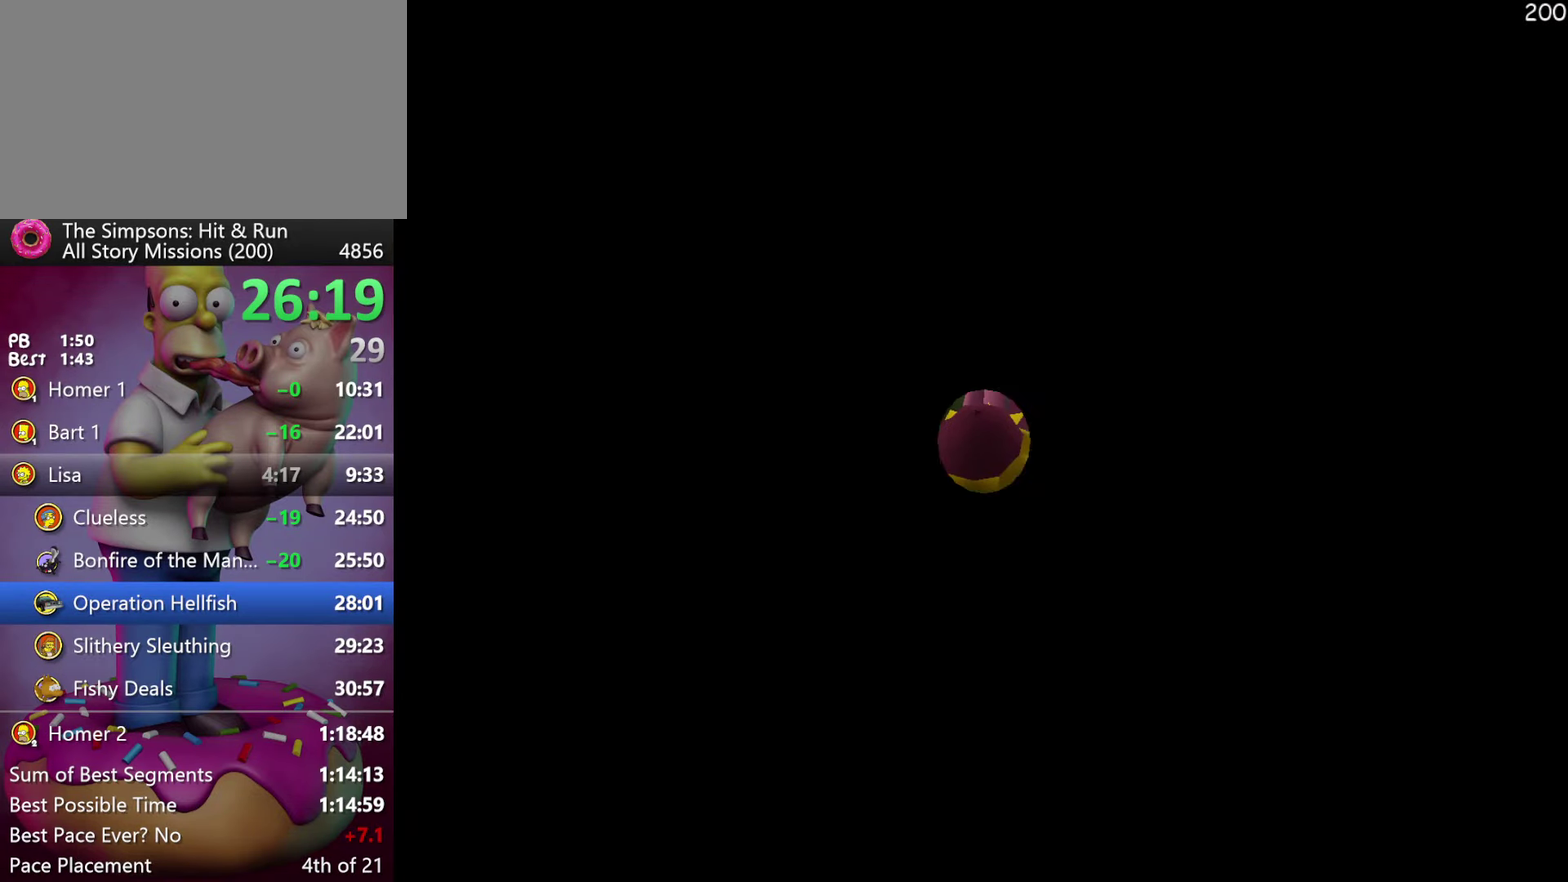
{"buttons": [], "events": []}
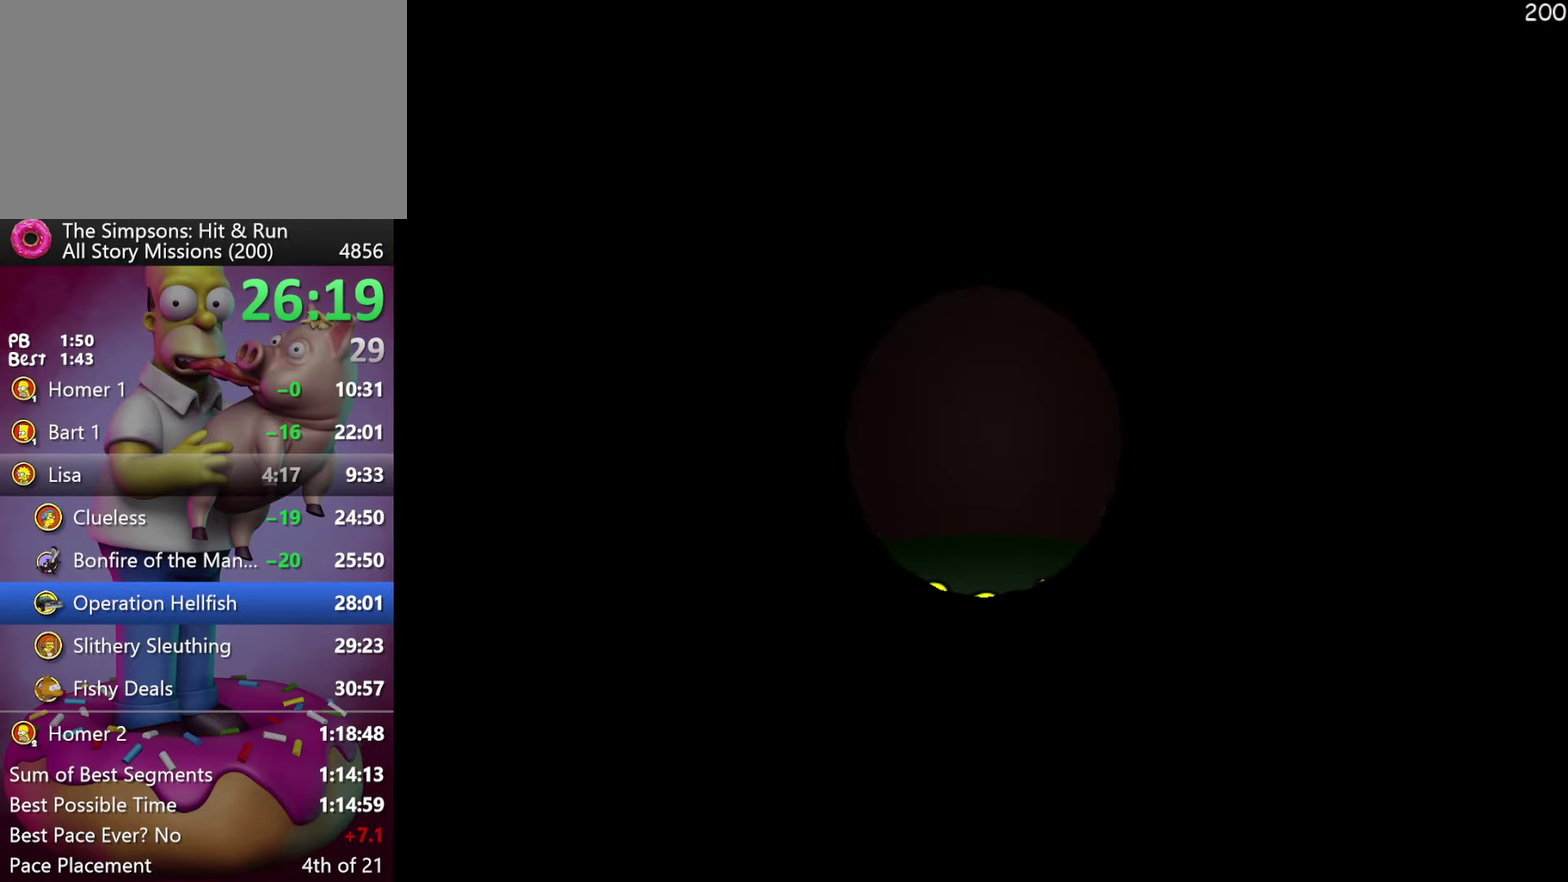
{"buttons": [], "events": [[383, "B", "down"], [466, "B", "up"]]}
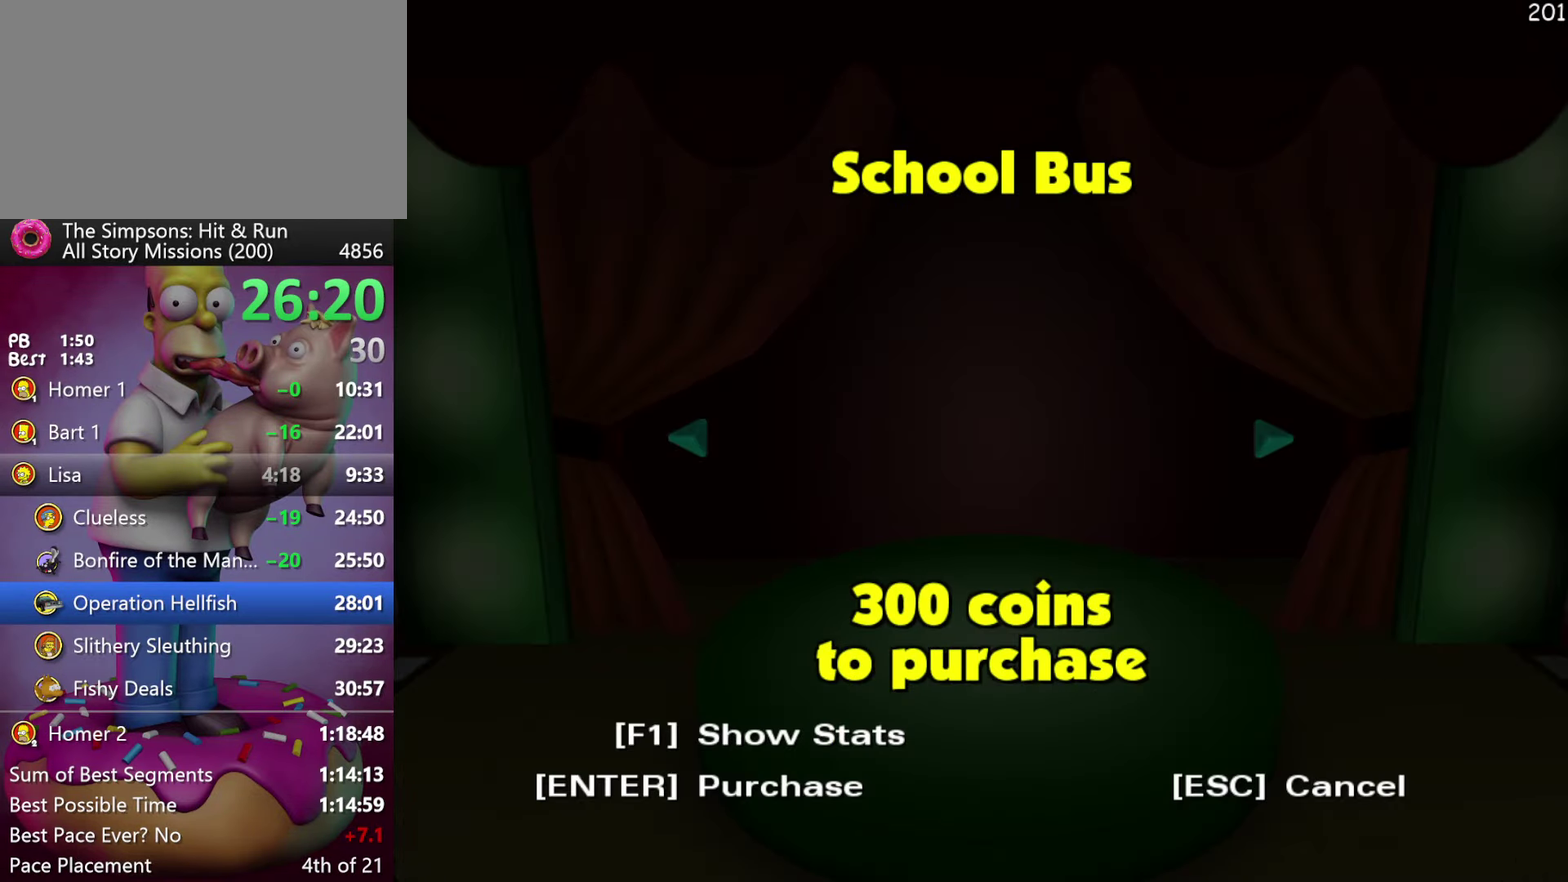
{"buttons": [], "events": [[50, "B", "down"], [150, "B", "up"], [216, "B", "down"], [316, "B", "up"], [383, "B", "down"], [499, "B", "up"]]}
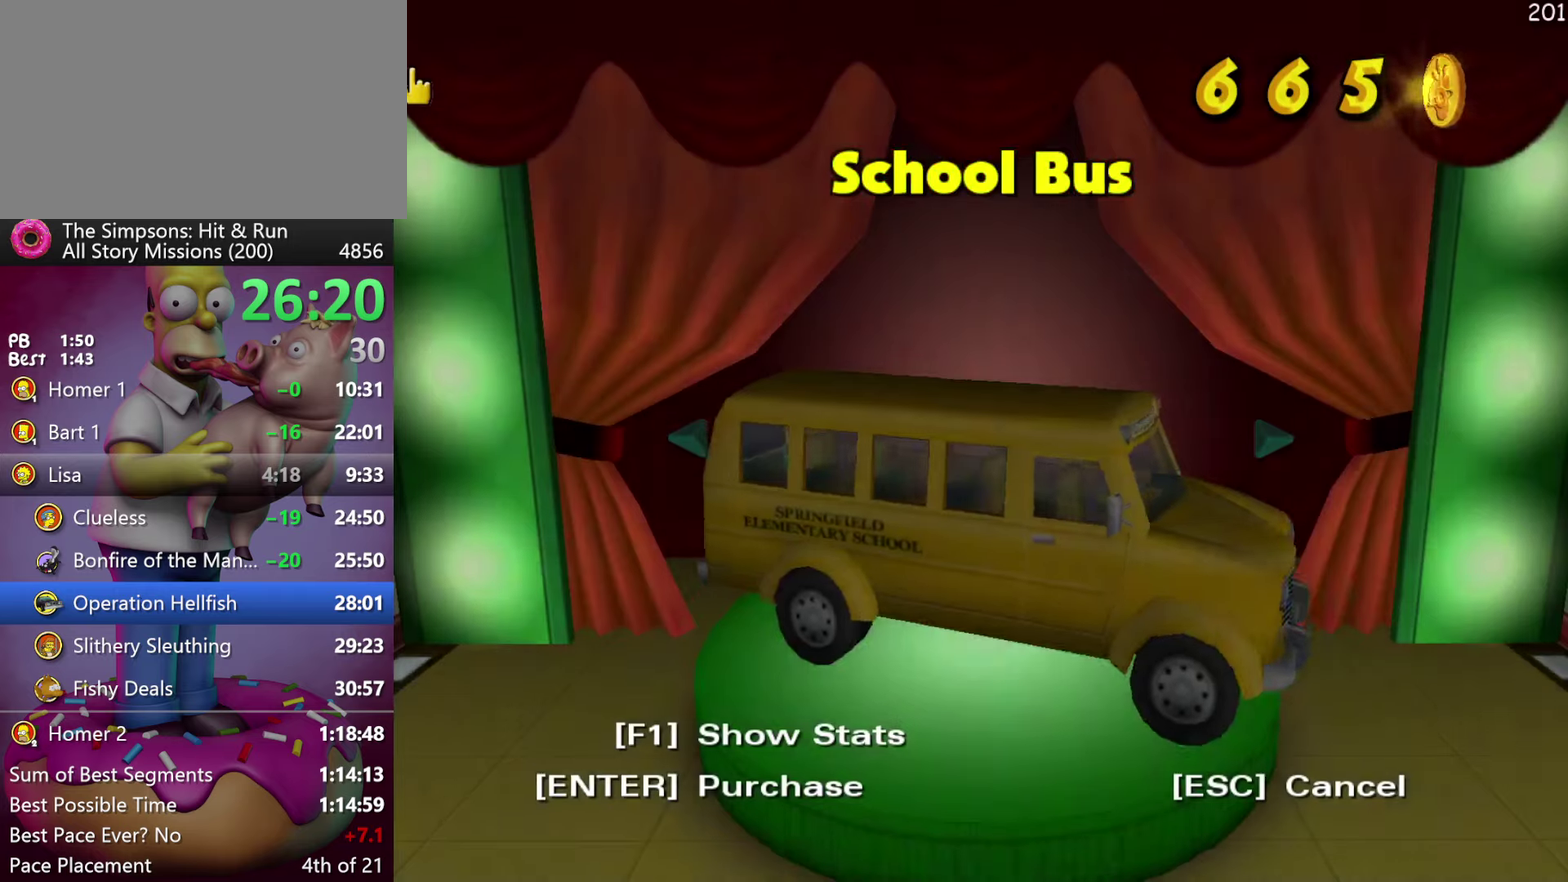
{"buttons": [], "events": []}
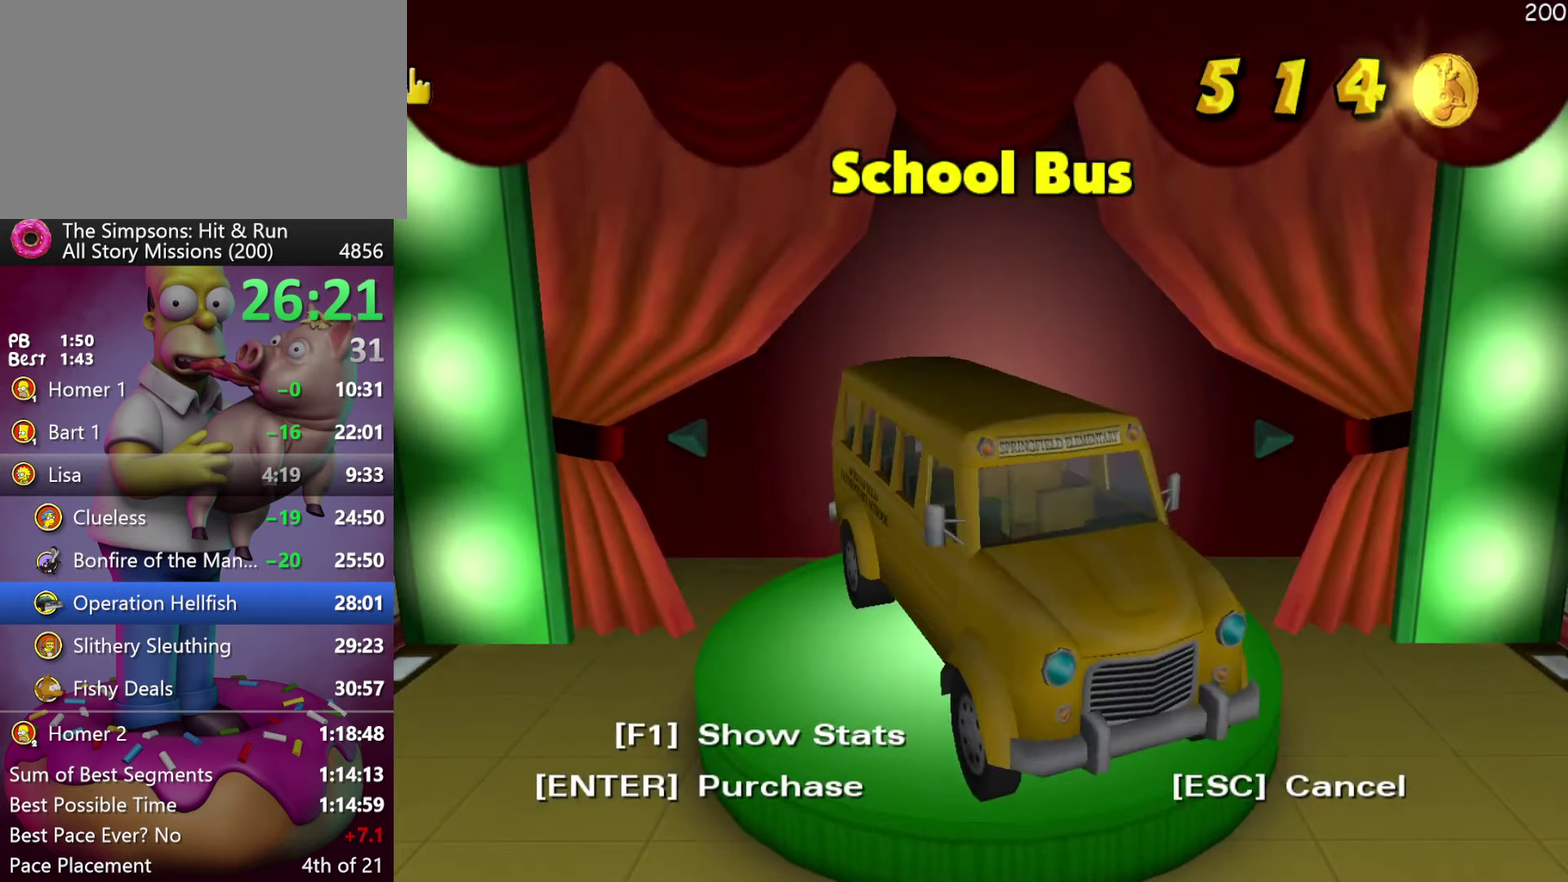
{"buttons": [], "events": []}
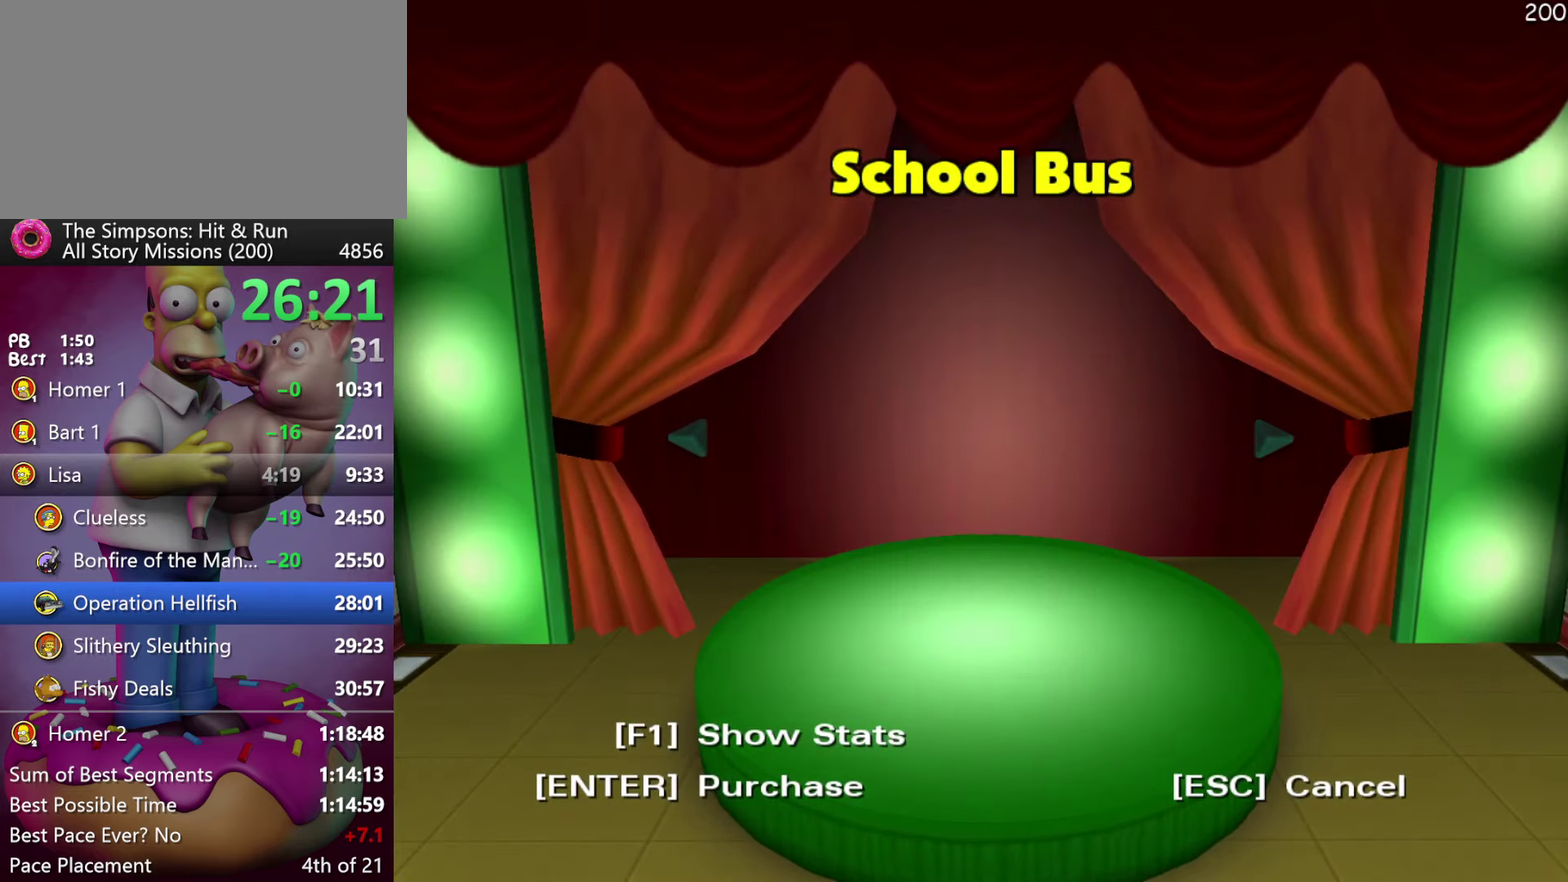
{"buttons": [], "events": []}
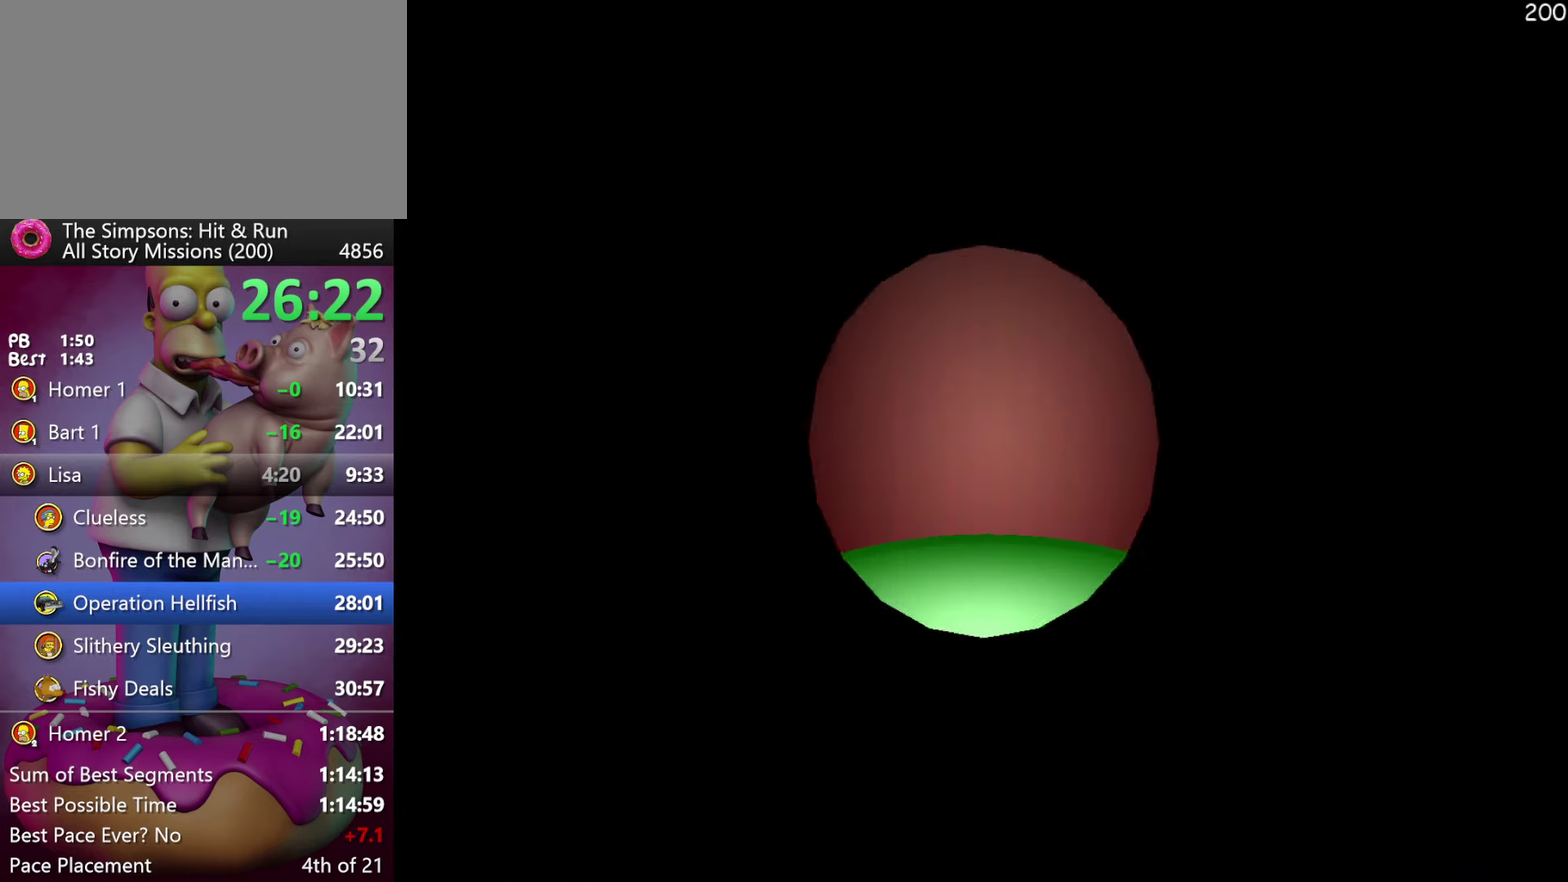
{"buttons": [], "events": []}
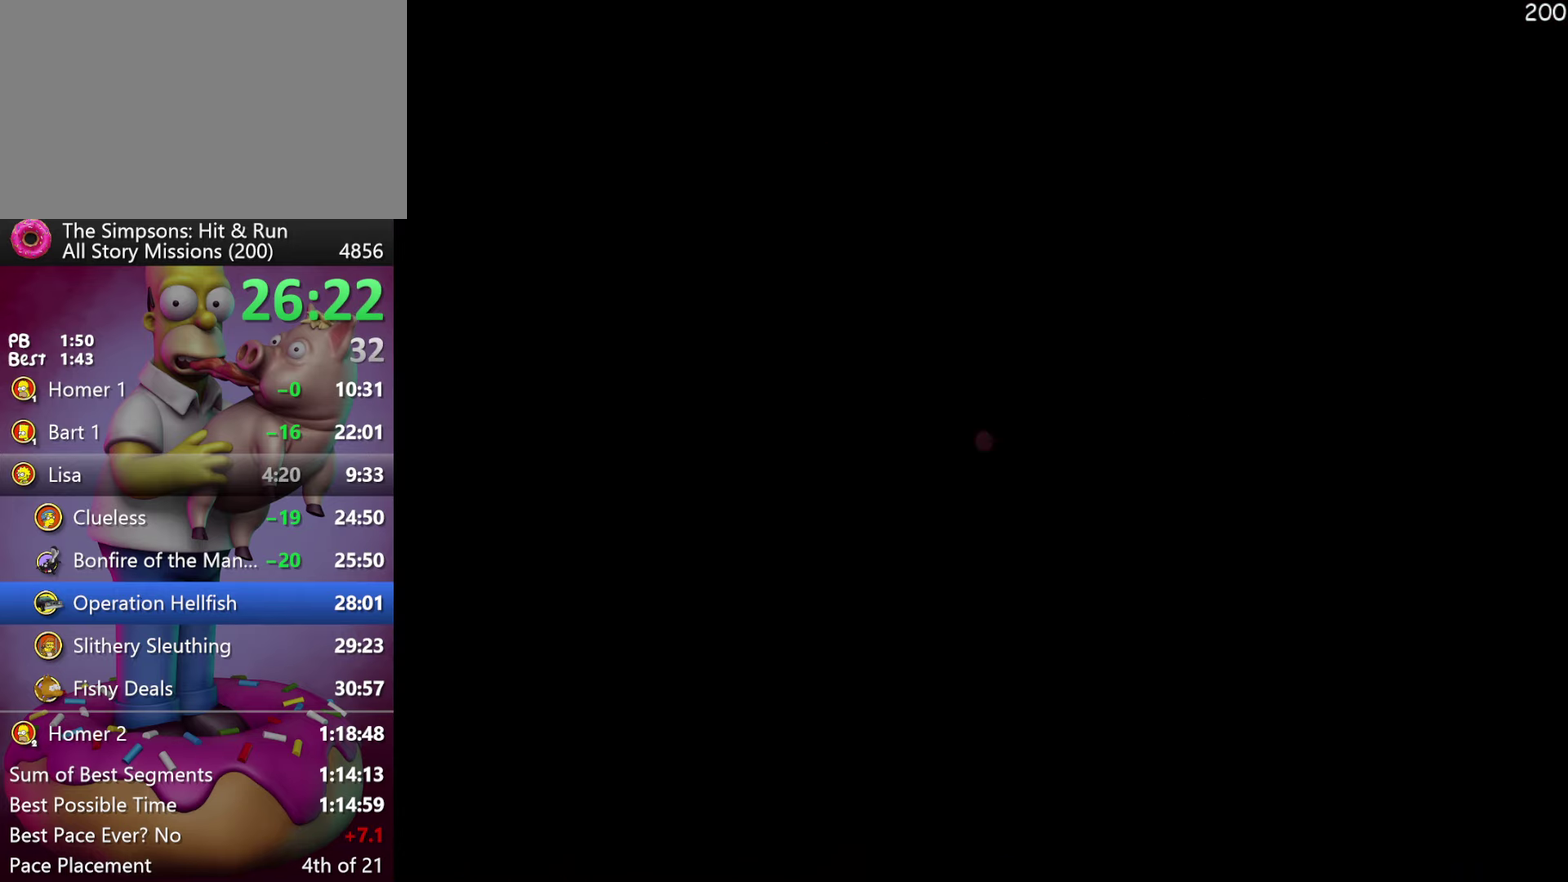
{"buttons": [], "events": []}
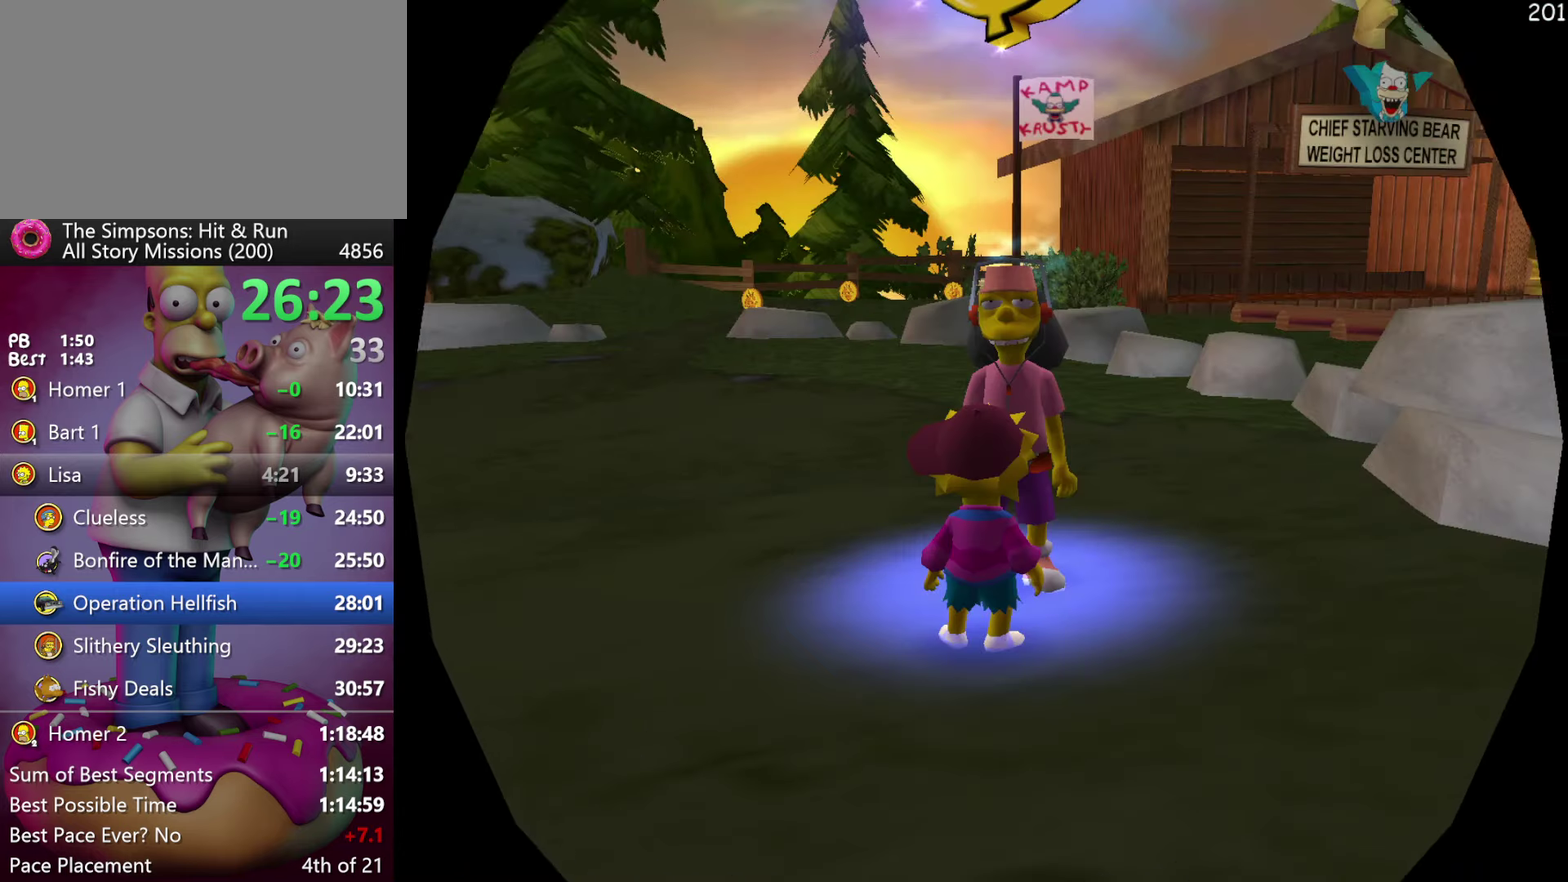
{"buttons": ["B"], "events": [[267, "B", "down"], [333, "B", "up"], [433, "B", "down"]]}
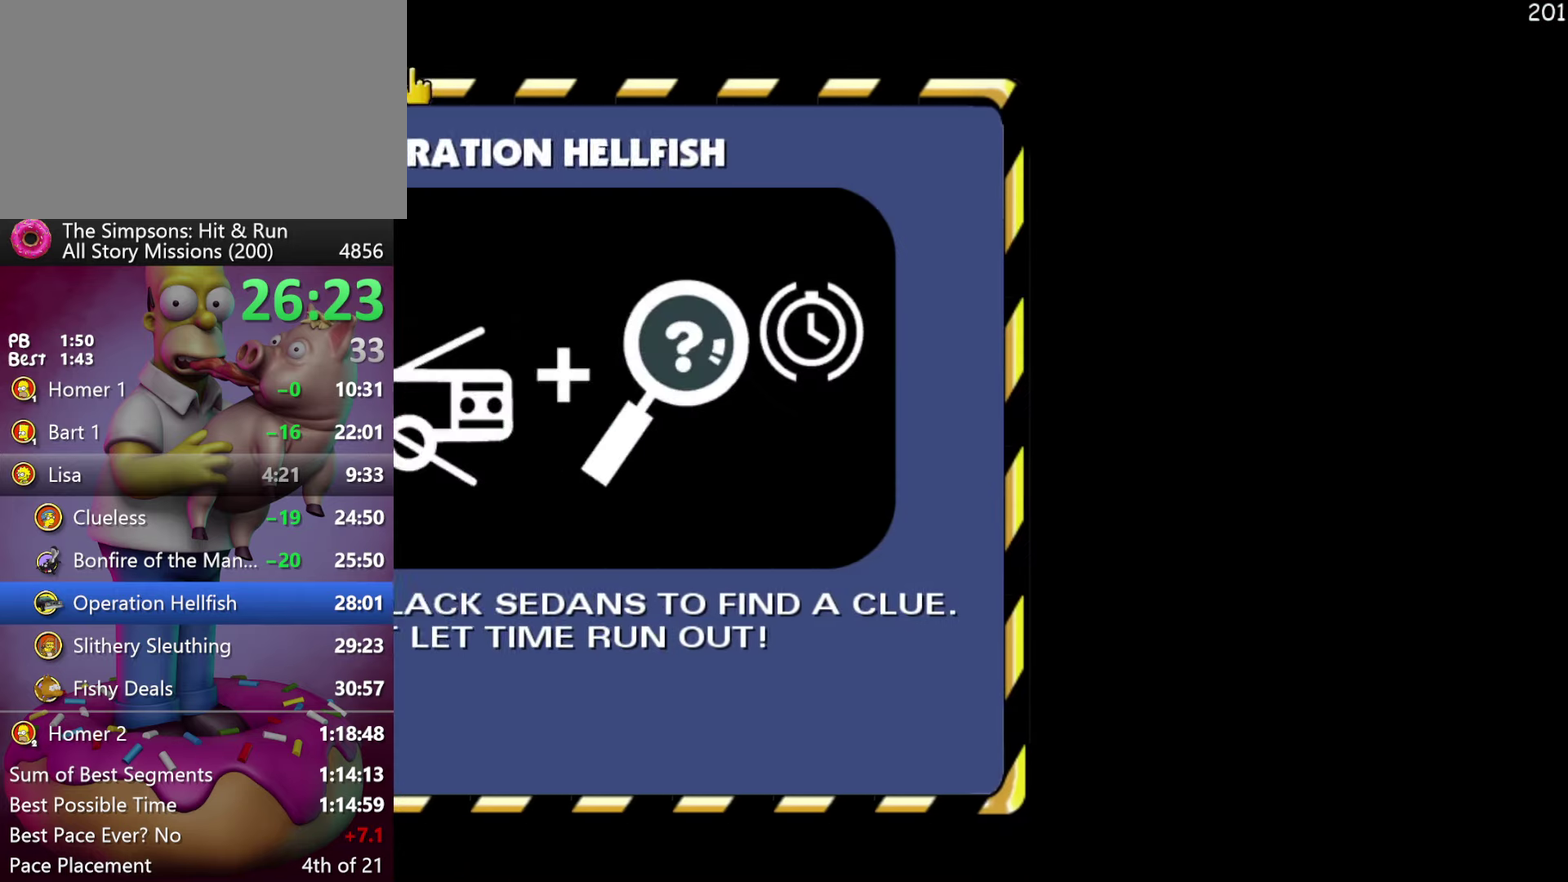
{"buttons": [], "events": [[17, "B", "up"], [83, "B", "down"], [183, "B", "up"], [250, "B", "down"], [383, "B", "up"]]}
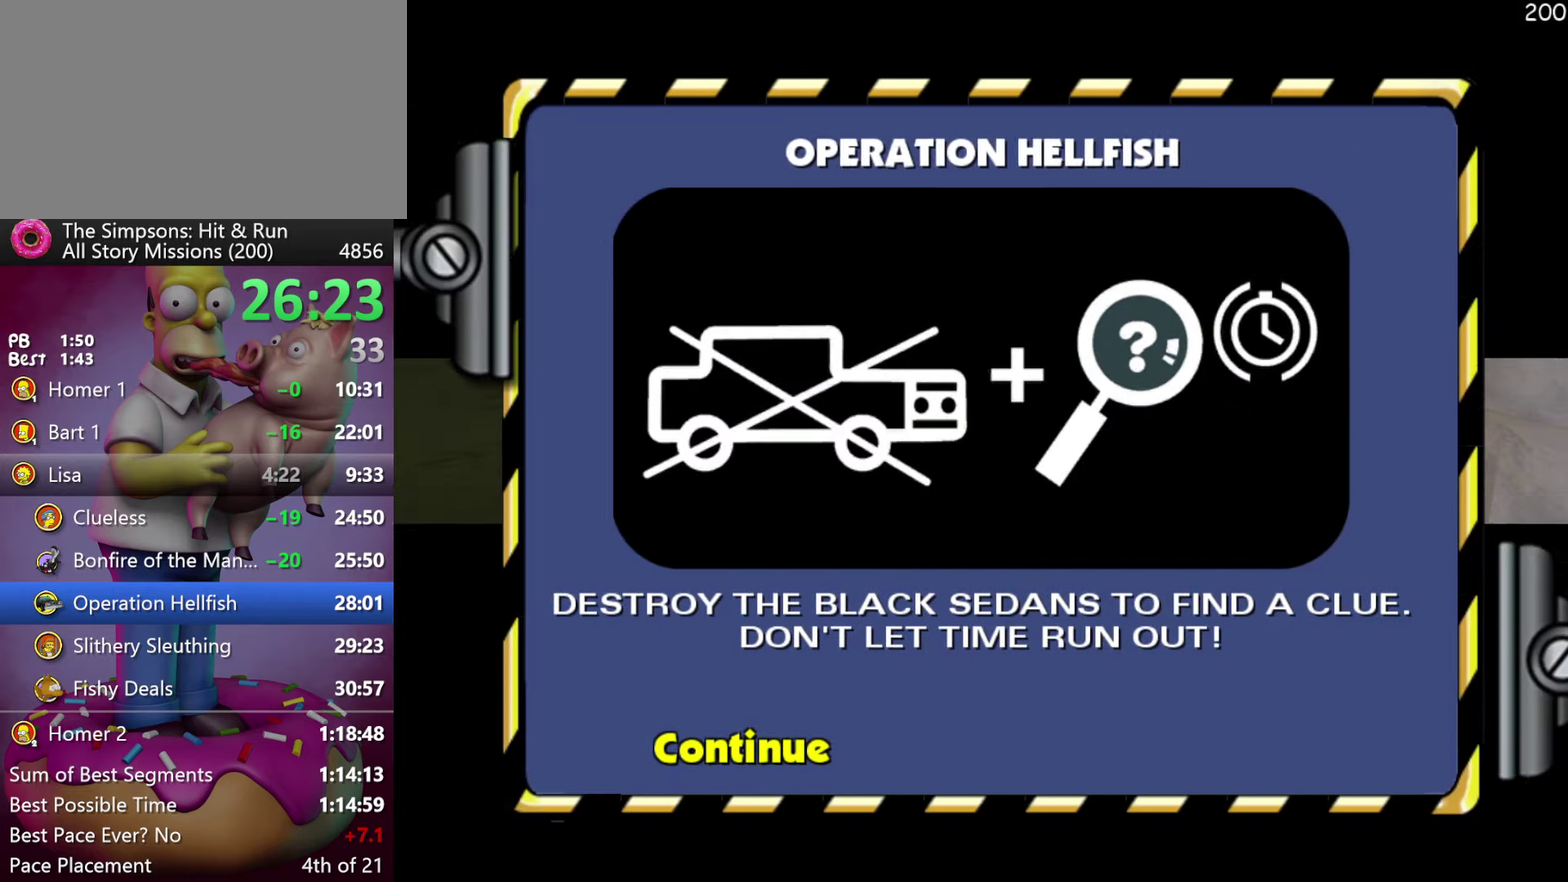
{"buttons": [], "events": []}
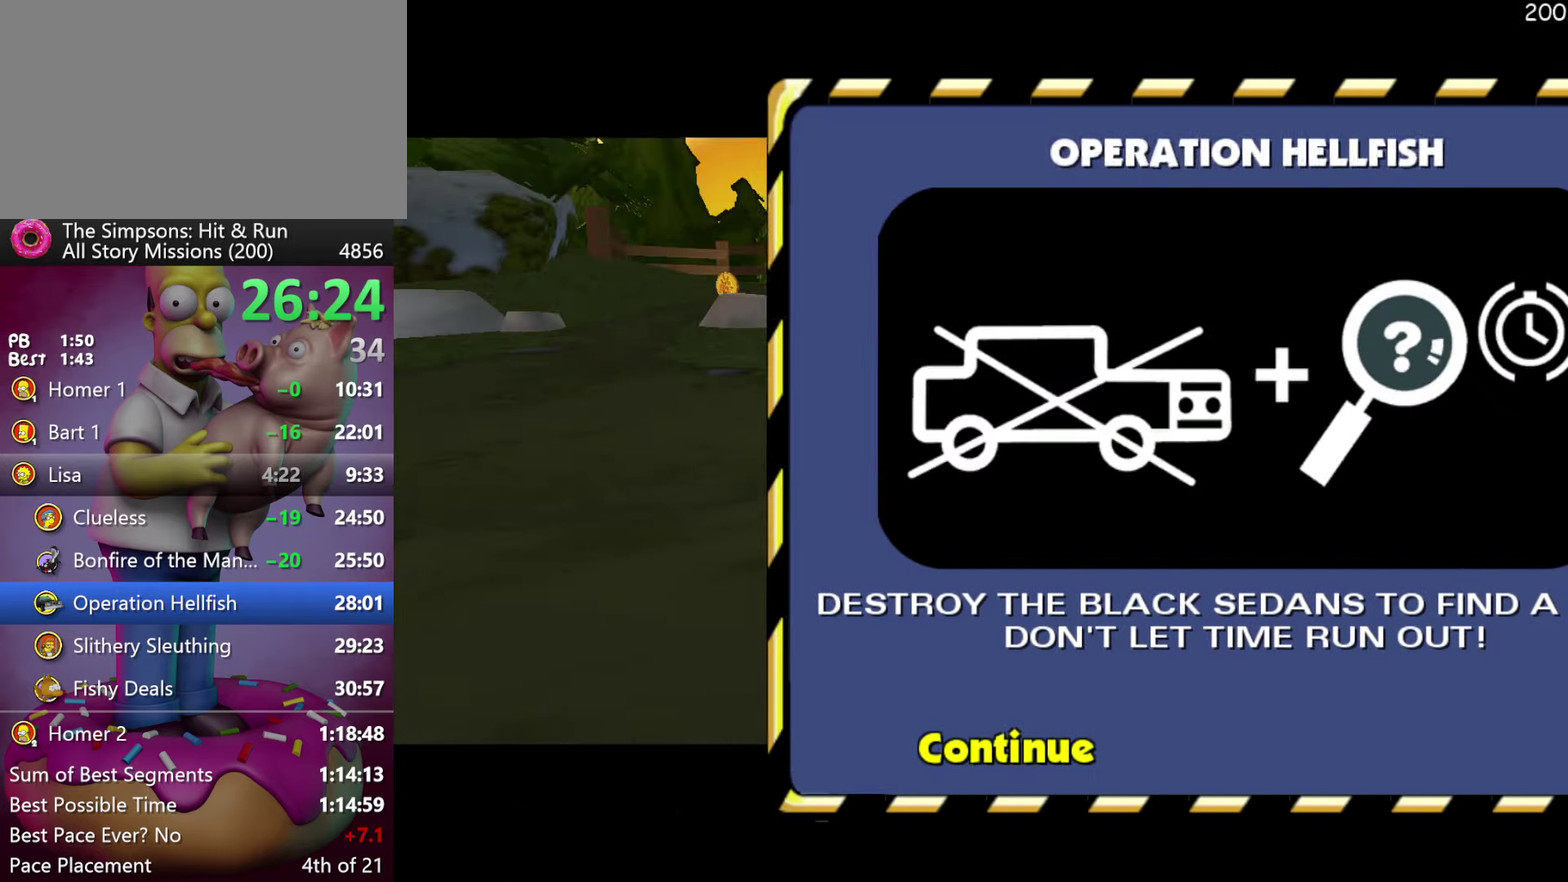
{"buttons": ["START"], "events": [[400, "START", "down"]]}
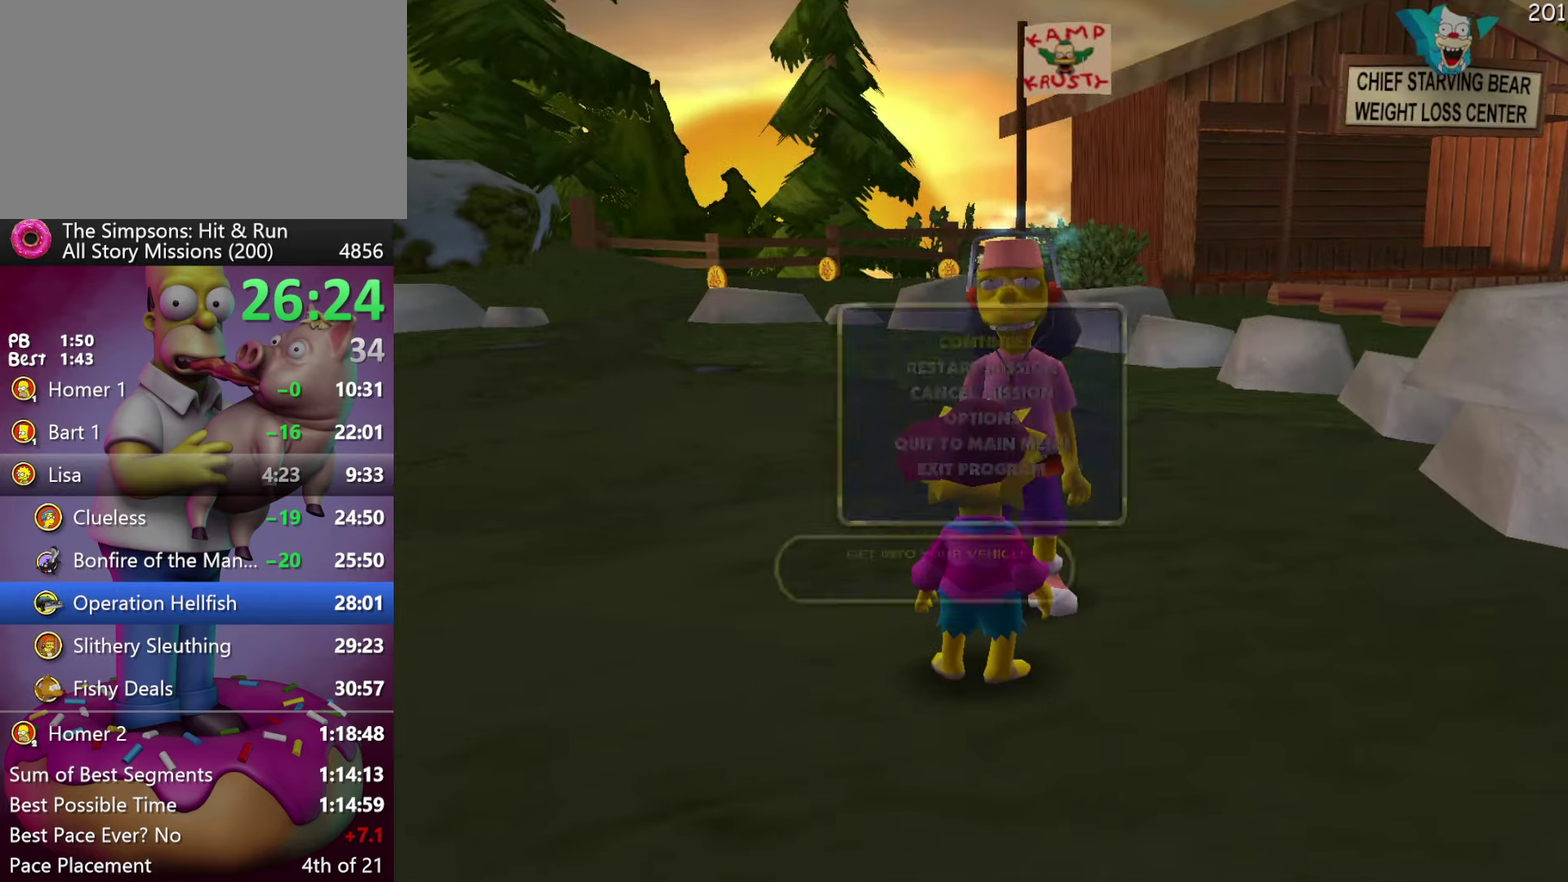
{"buttons": [], "events": [[17, "START", "up"], [217, "B", "down"], [350, "B", "up"]]}
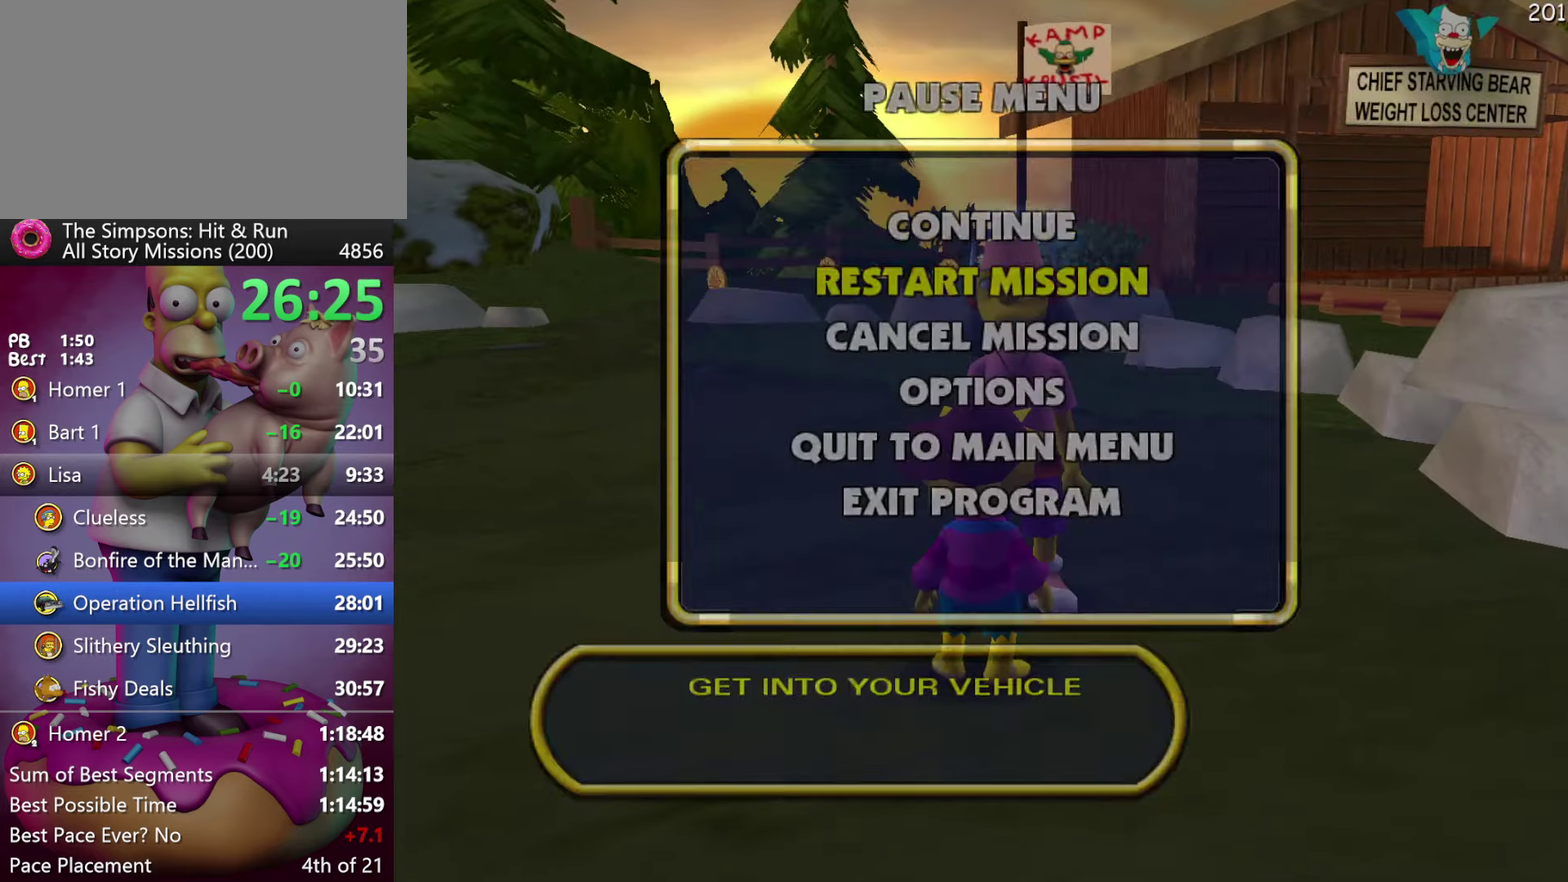
{"buttons": [], "events": []}